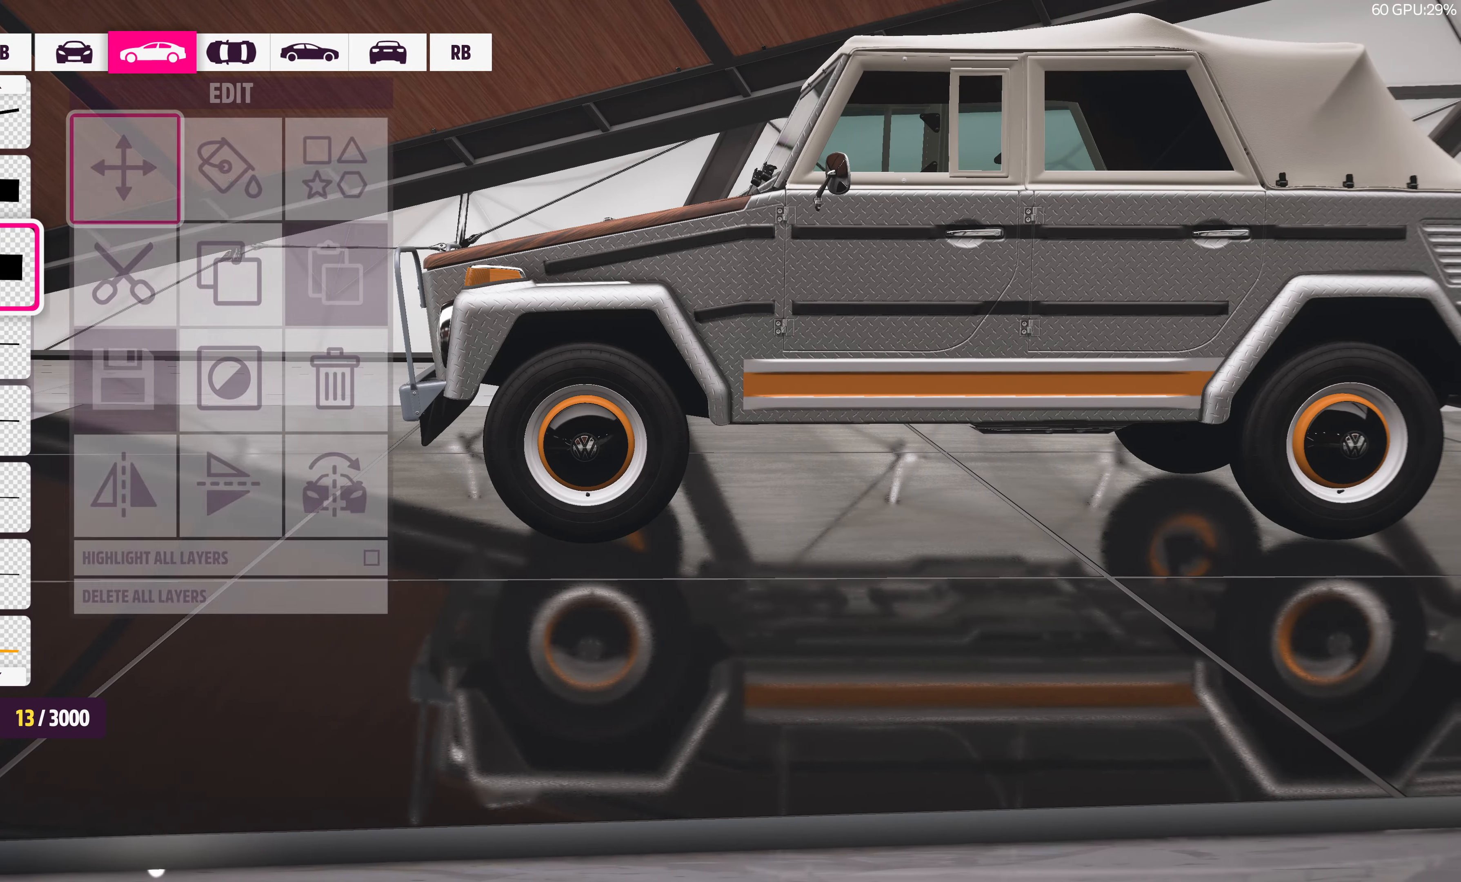
Gameplay with a controller (PlayStation layout); each line is a JSON object with the inputs held at the frame after it. "events" lists button and stick changes between this image and that frame as [ms after this image, input, new state], when the widget could be followed in between.
{"buttons": ["L3"], "left_stick": "center", "right_stick": "center", "events": [[33, "CROSS", "down"], [200, "CROSS", "up"], [400, "L3", "down"]]}
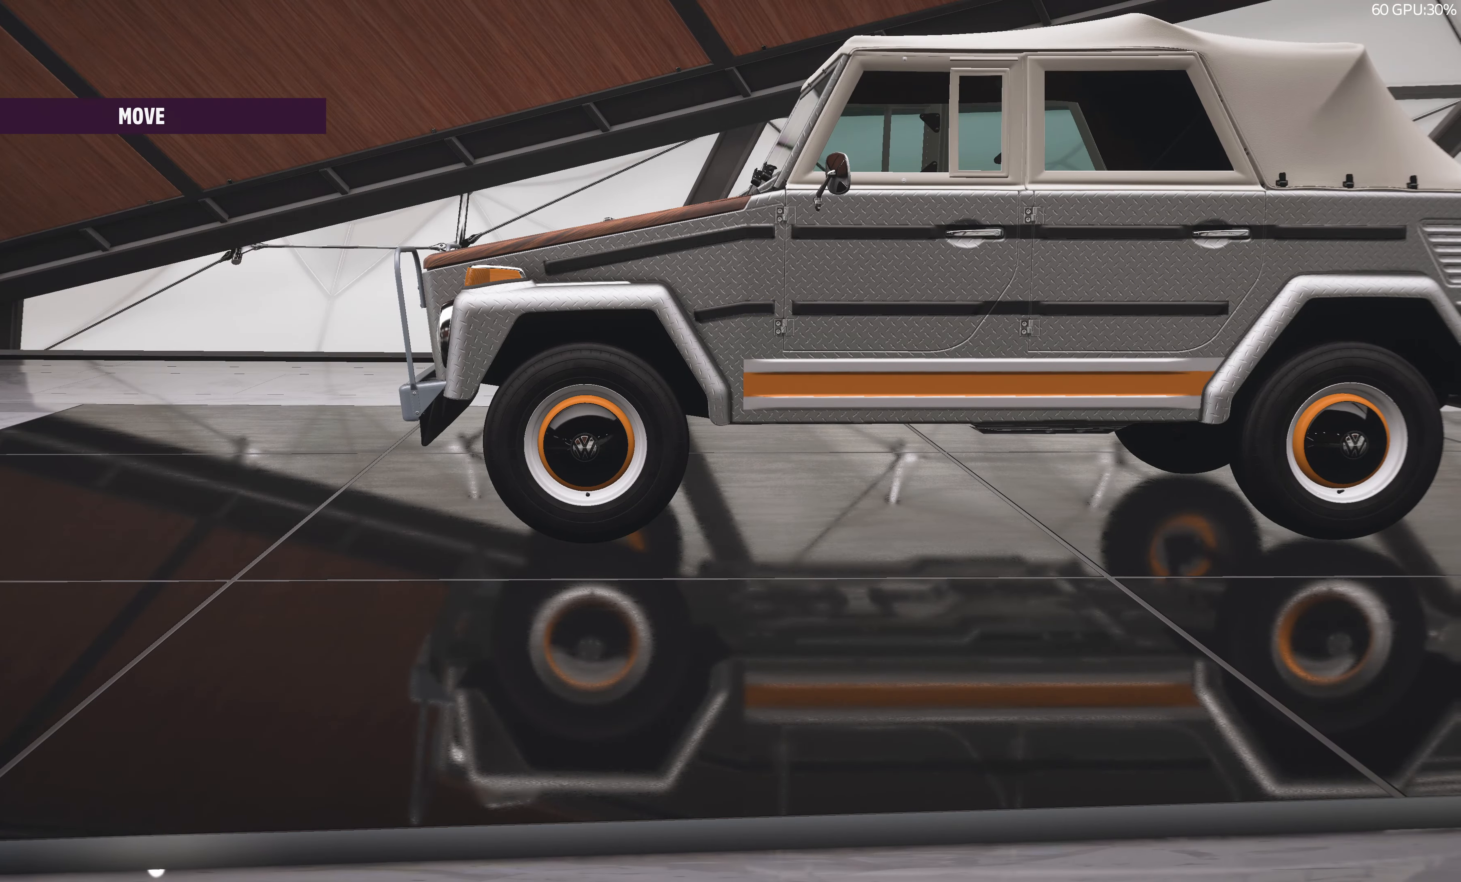
{"buttons": ["L3"], "left_stick": "center", "right_stick": "right", "events": [[16, "right_stick", "right"]]}
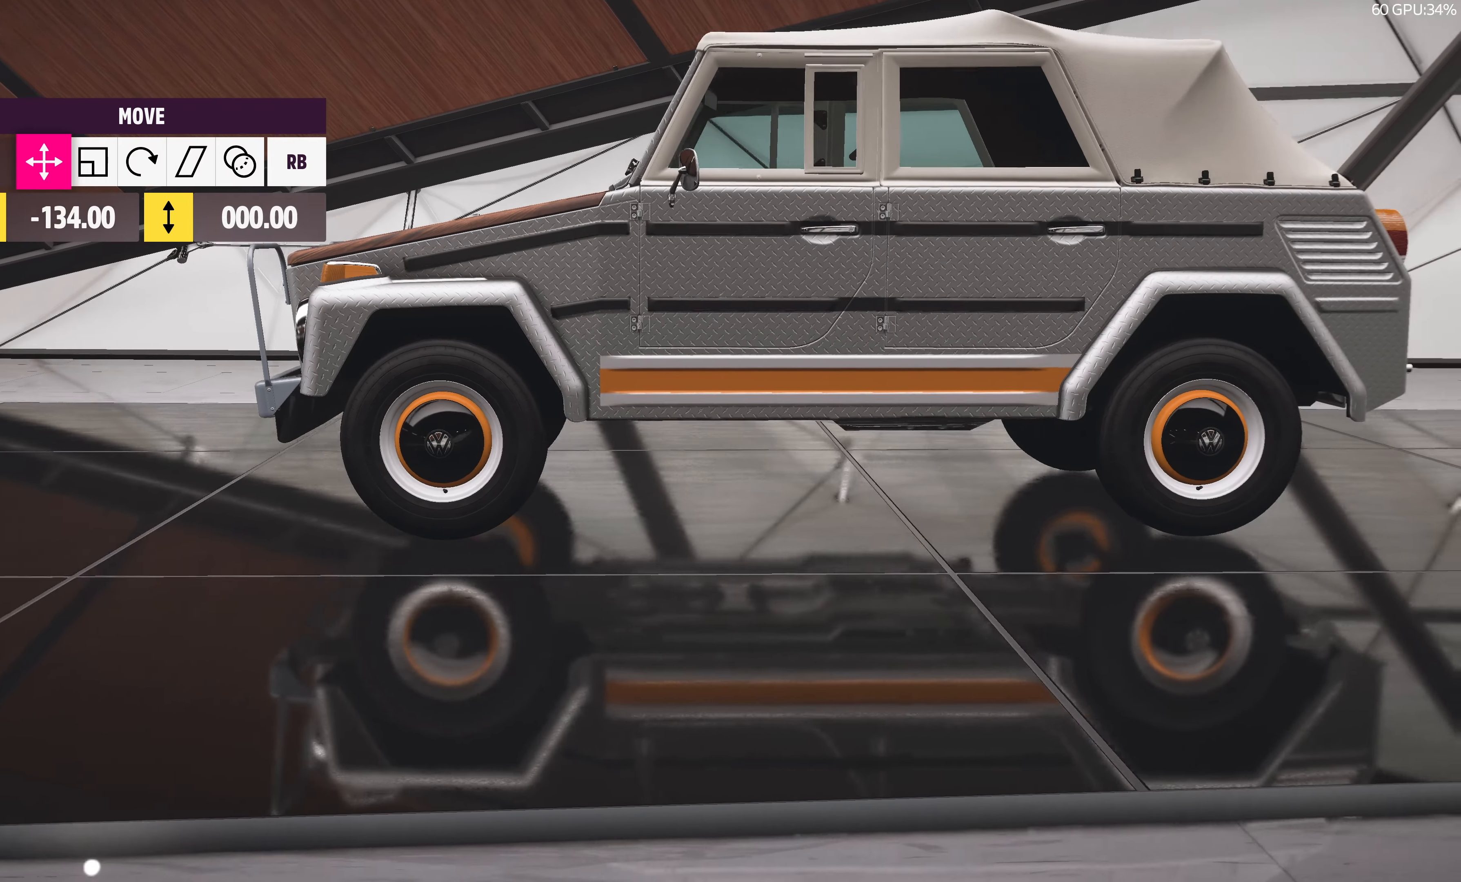
{"buttons": ["L3"], "left_stick": "center", "right_stick": "center", "events": [[66, "right_stick", "up-right"], [416, "right_stick", "center"]]}
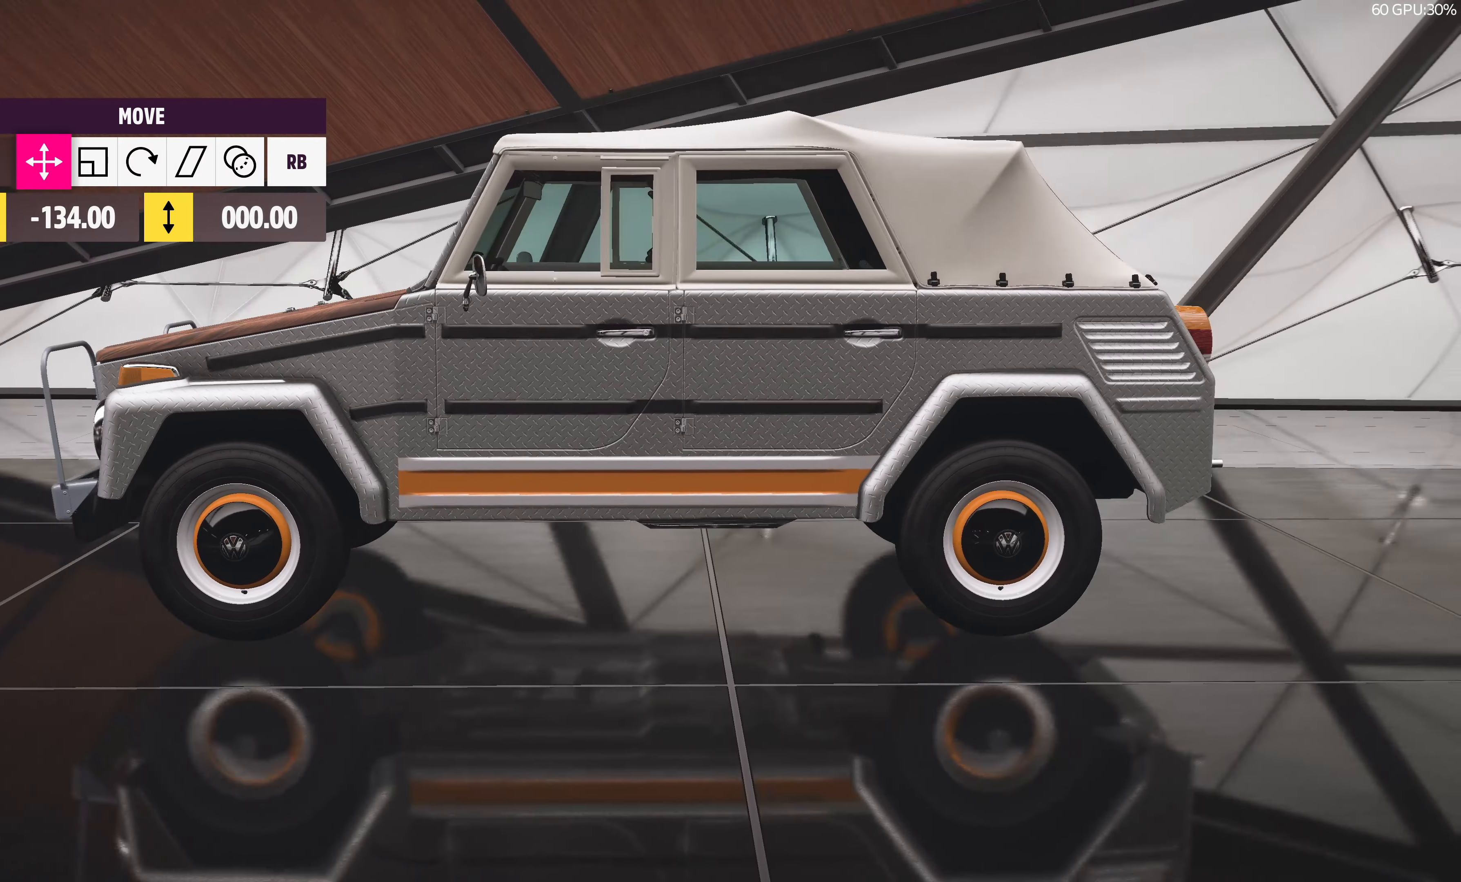
{"buttons": [], "left_stick": "center", "right_stick": "center", "events": [[33, "right_stick", "right"], [83, "right_stick", "down-right"], [316, "right_stick", "center"], [333, "L3", "up"]]}
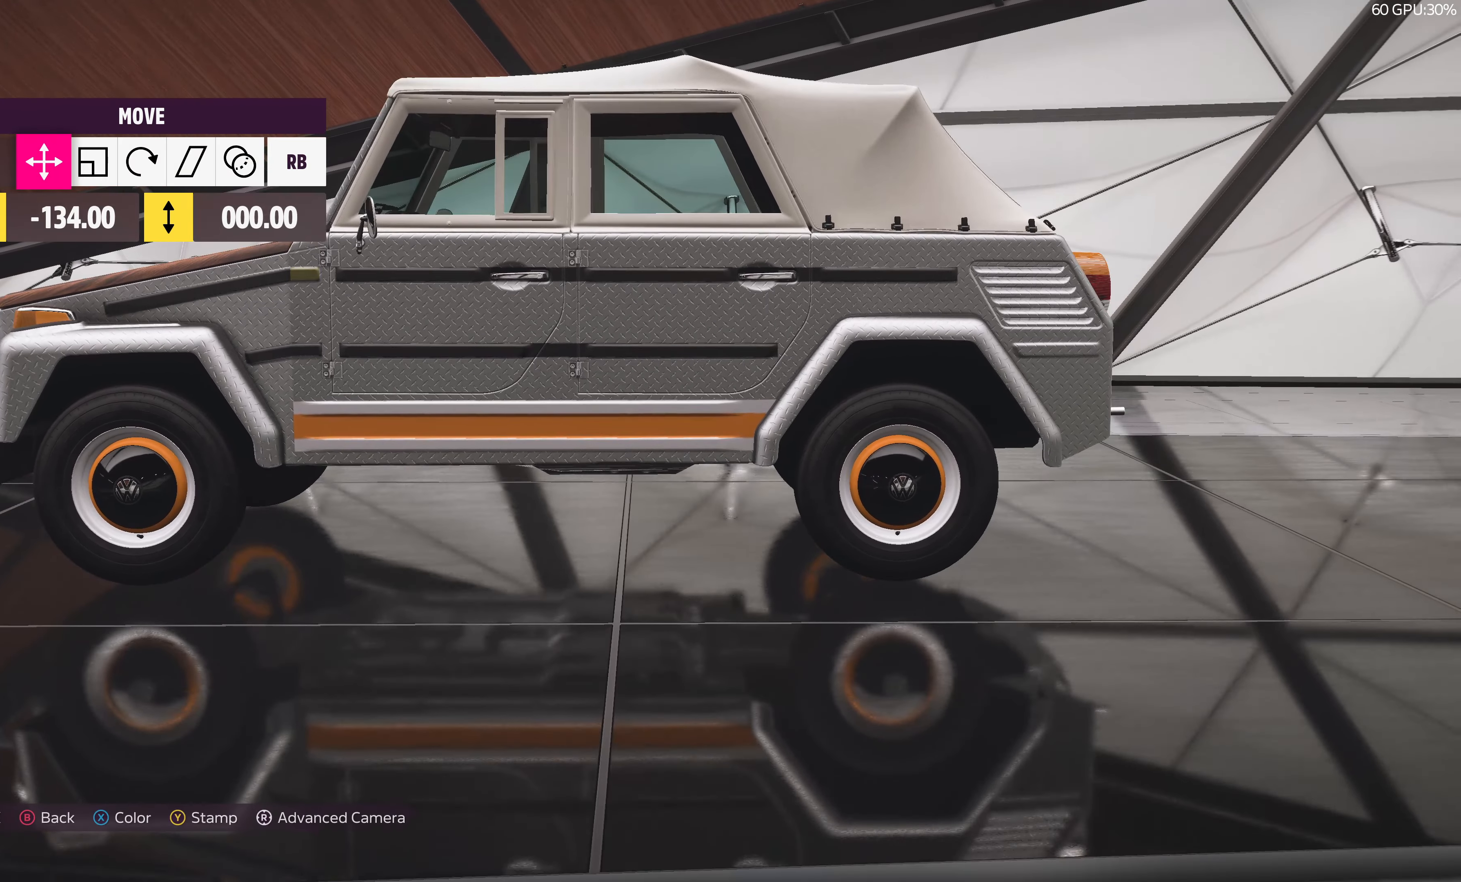
{"buttons": [], "left_stick": "center", "right_stick": "center", "events": [[200, "TRIANGLE", "down"], [316, "TRIANGLE", "up"]]}
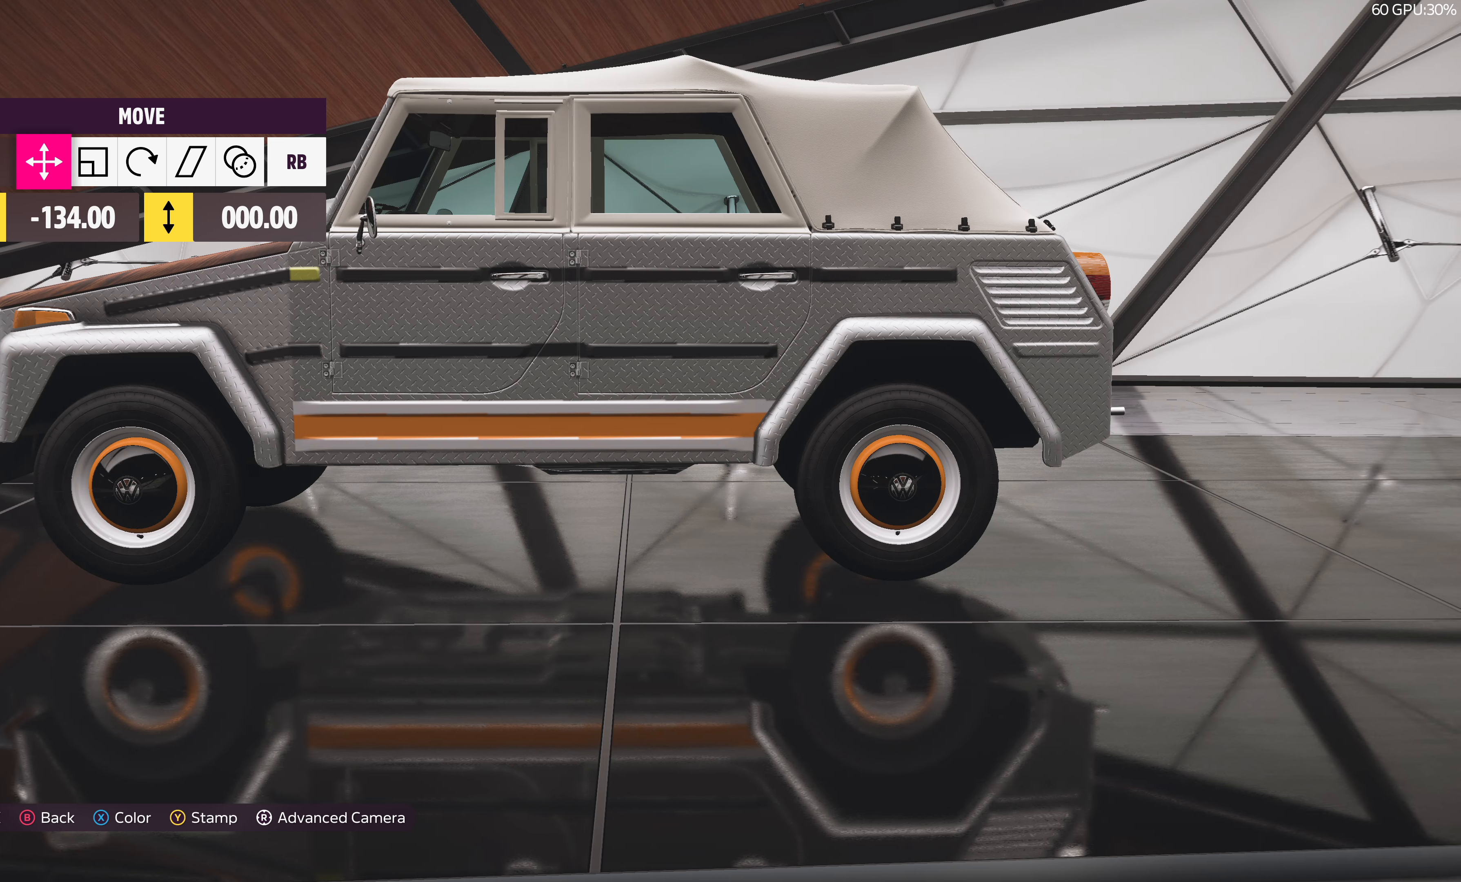
{"buttons": [], "left_stick": "right", "right_stick": "center", "events": [[233, "left_stick", "right"]]}
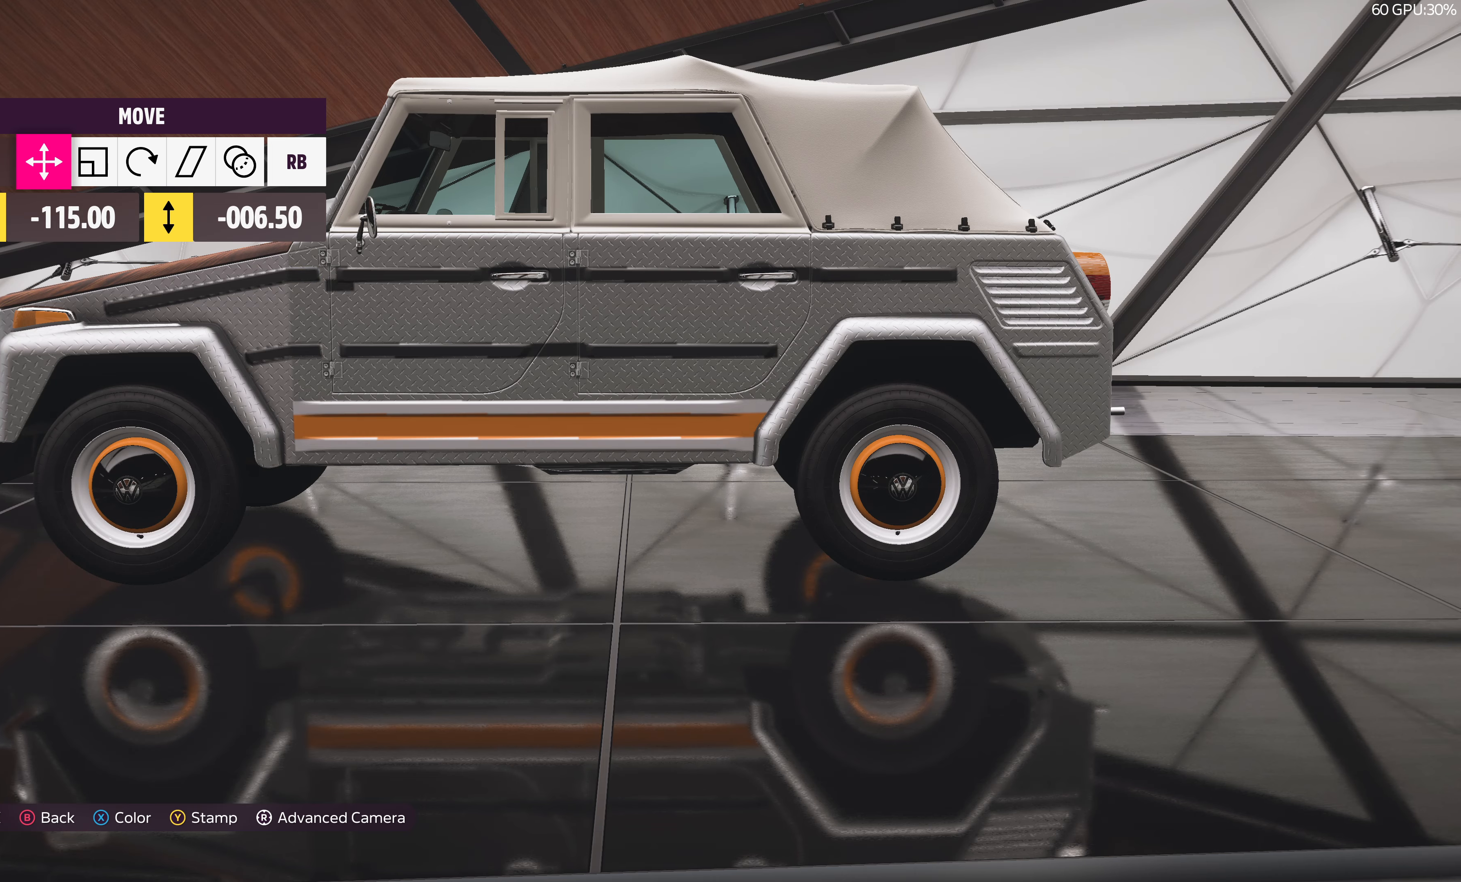
{"buttons": [], "left_stick": "right", "right_stick": "right", "events": [[350, "right_stick", "right"]]}
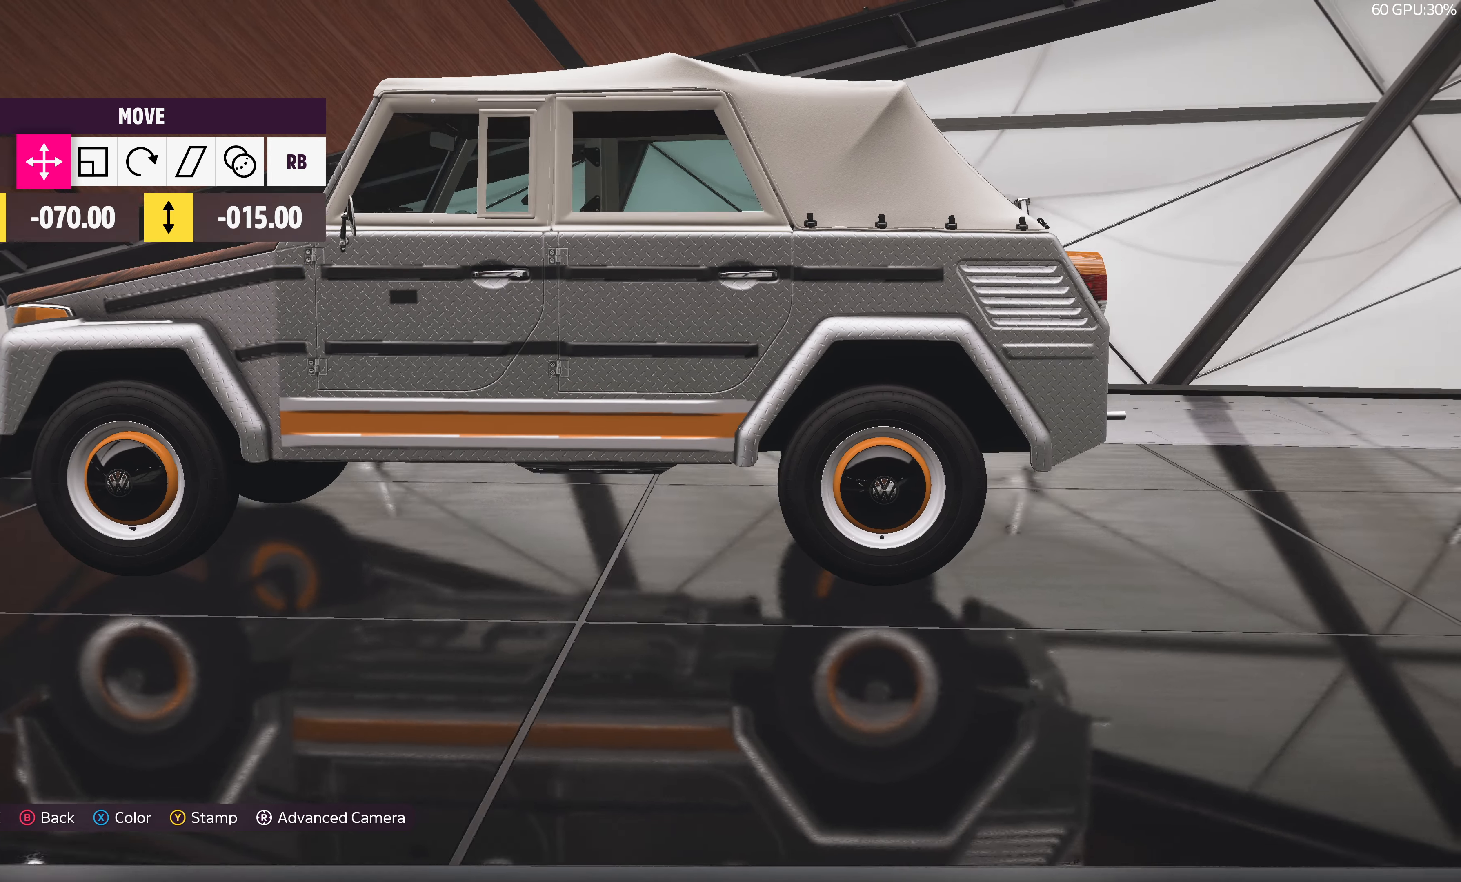
{"buttons": [], "left_stick": "right", "right_stick": "center", "events": [[167, "right_stick", "center"]]}
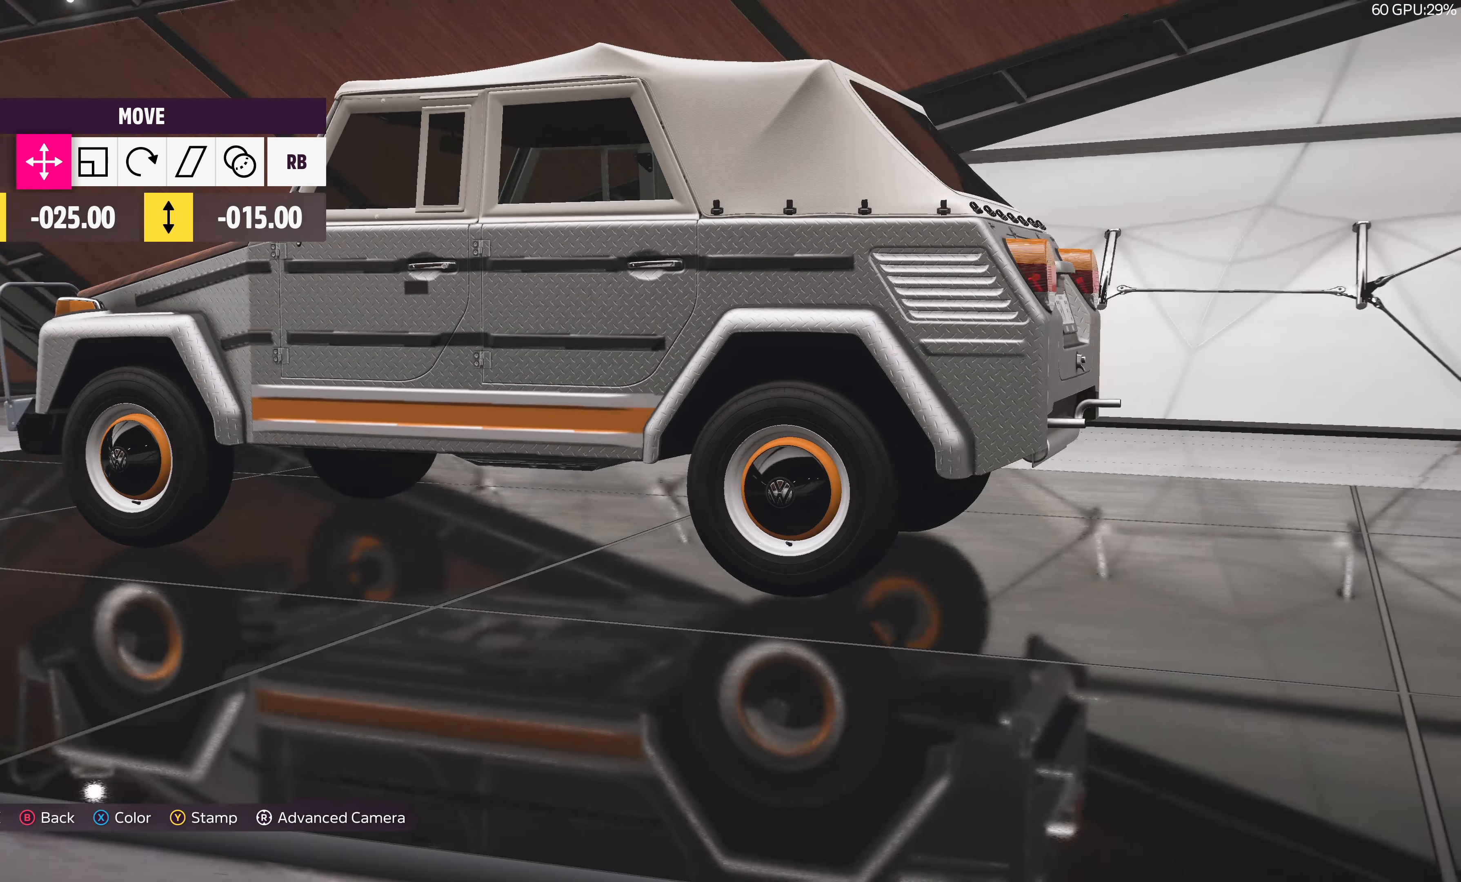
{"buttons": [], "left_stick": "right", "right_stick": "center", "events": [[17, "right_stick", "left"], [167, "right_stick", "center"]]}
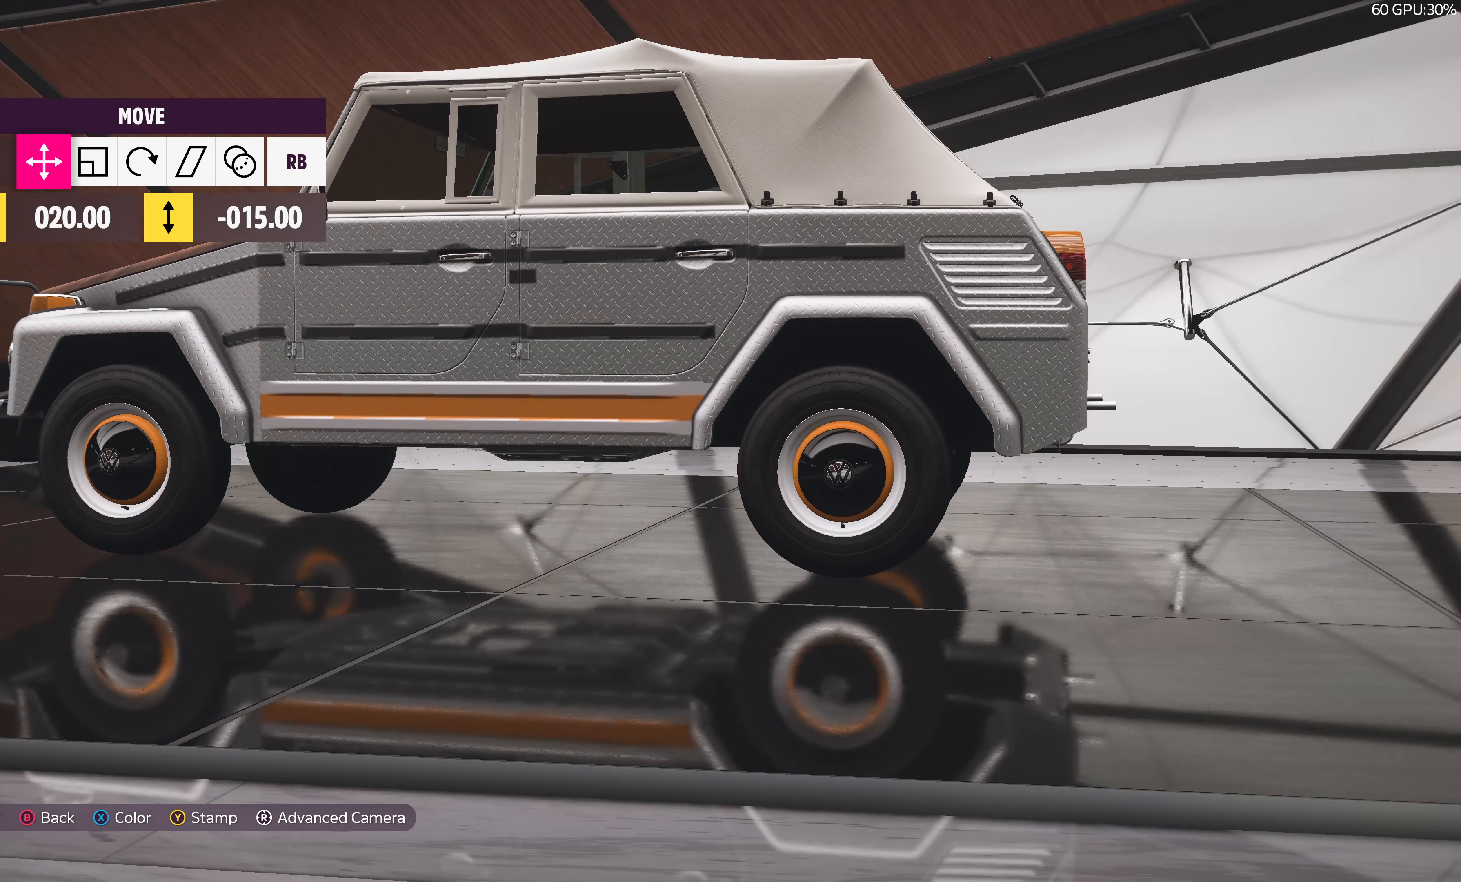
{"buttons": [], "left_stick": "right", "right_stick": "center", "events": []}
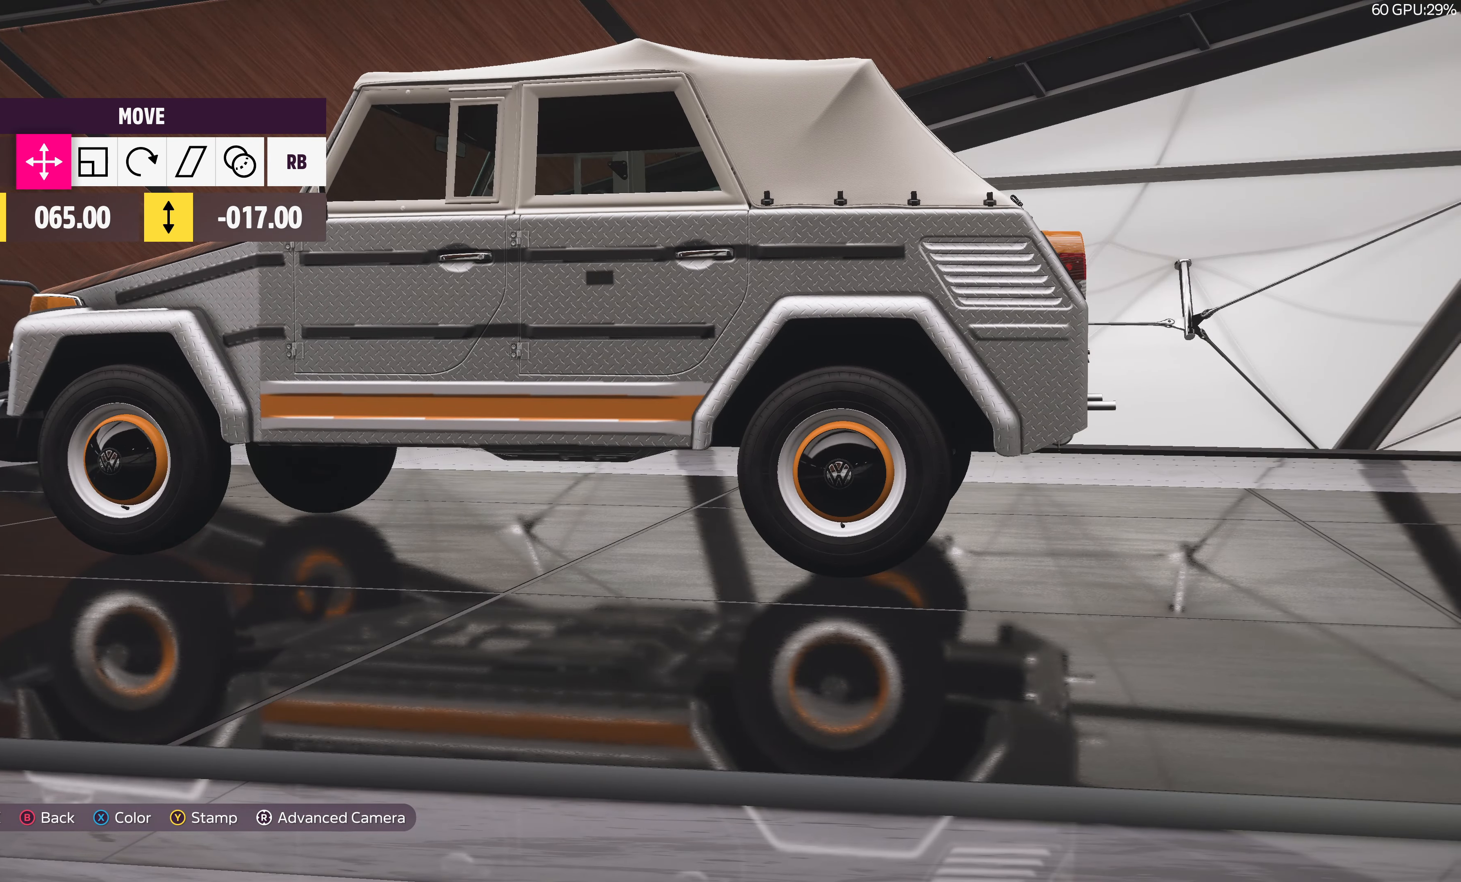
{"buttons": [], "left_stick": "right", "right_stick": "center", "events": []}
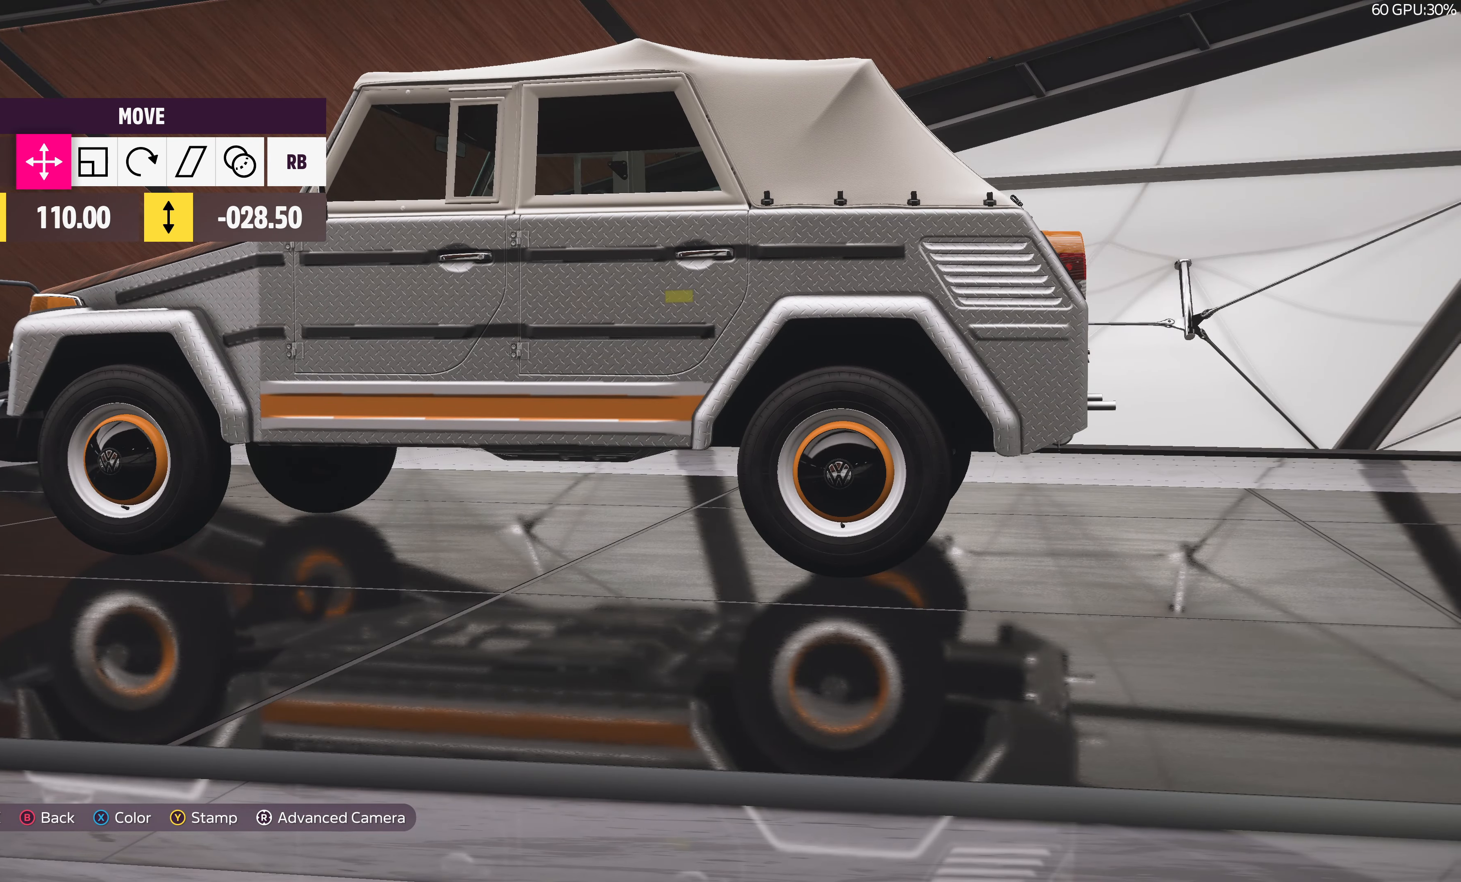
{"buttons": [], "left_stick": "right", "right_stick": "center", "events": []}
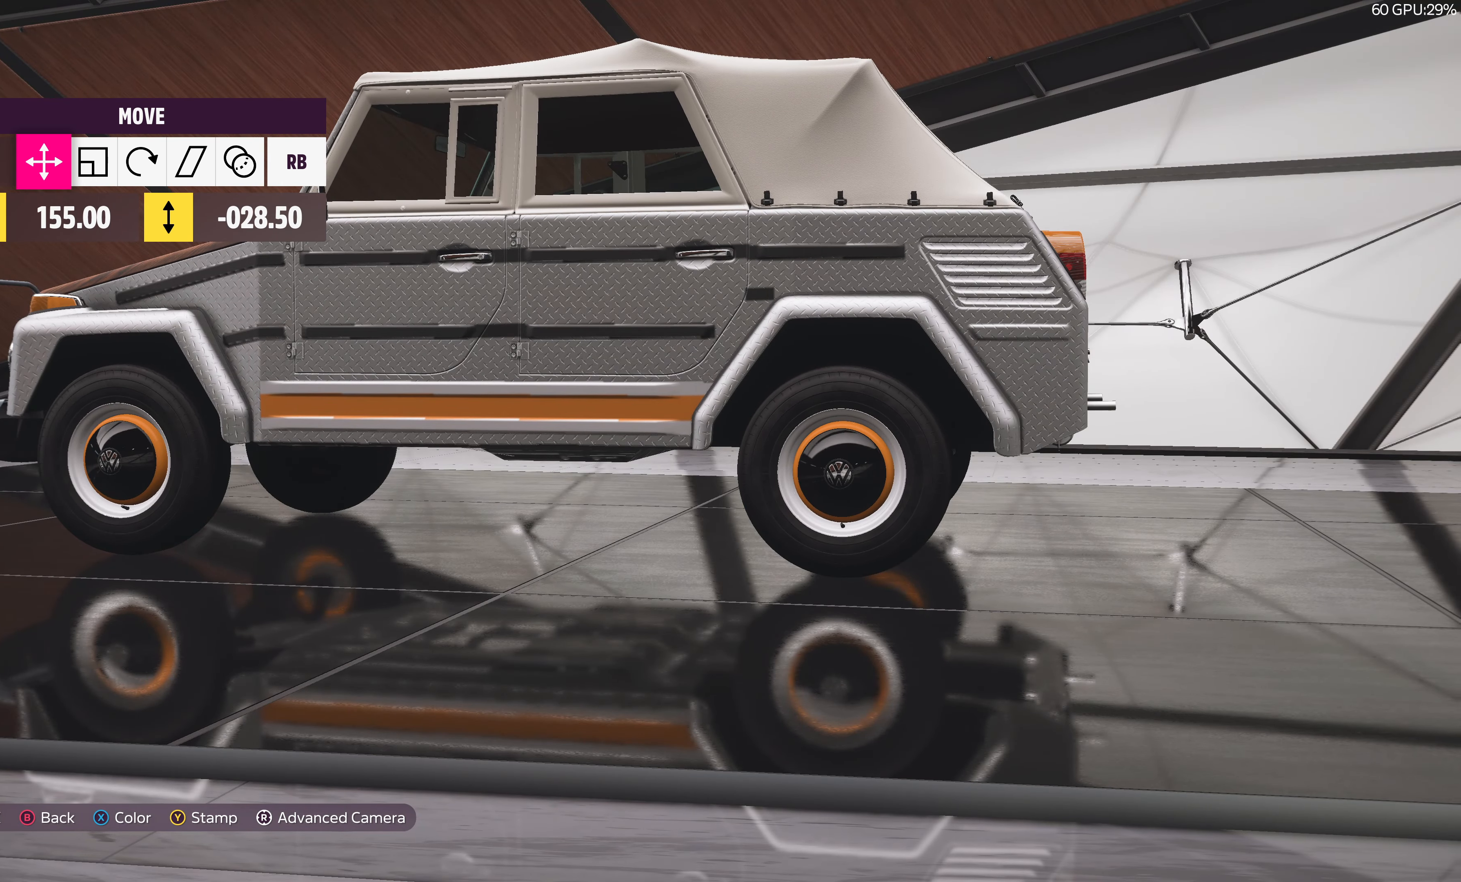
{"buttons": [], "left_stick": "right", "right_stick": "center", "events": []}
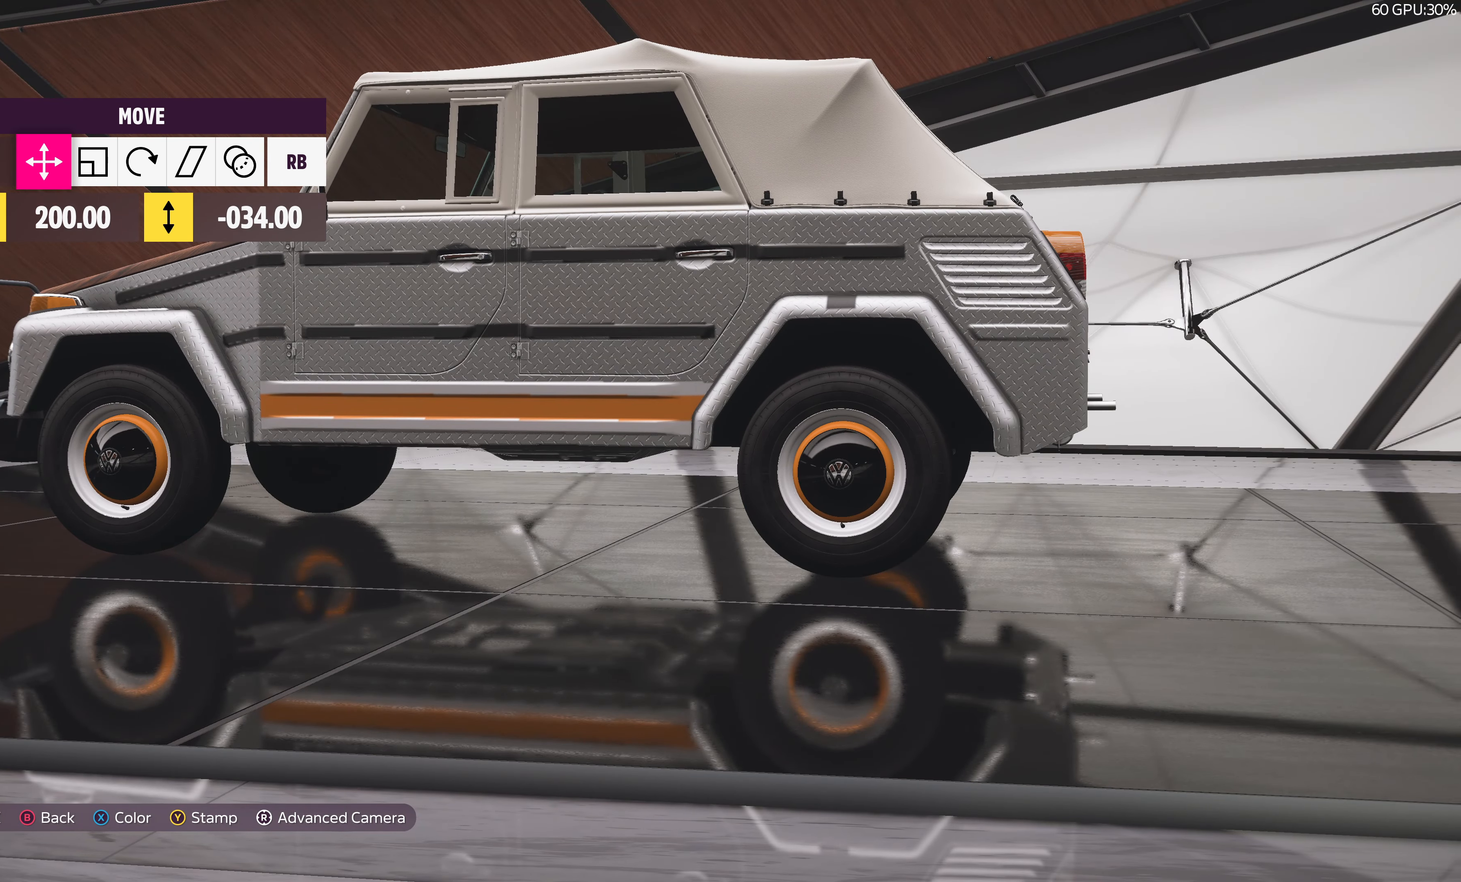
{"buttons": [], "left_stick": "right", "right_stick": "center", "events": []}
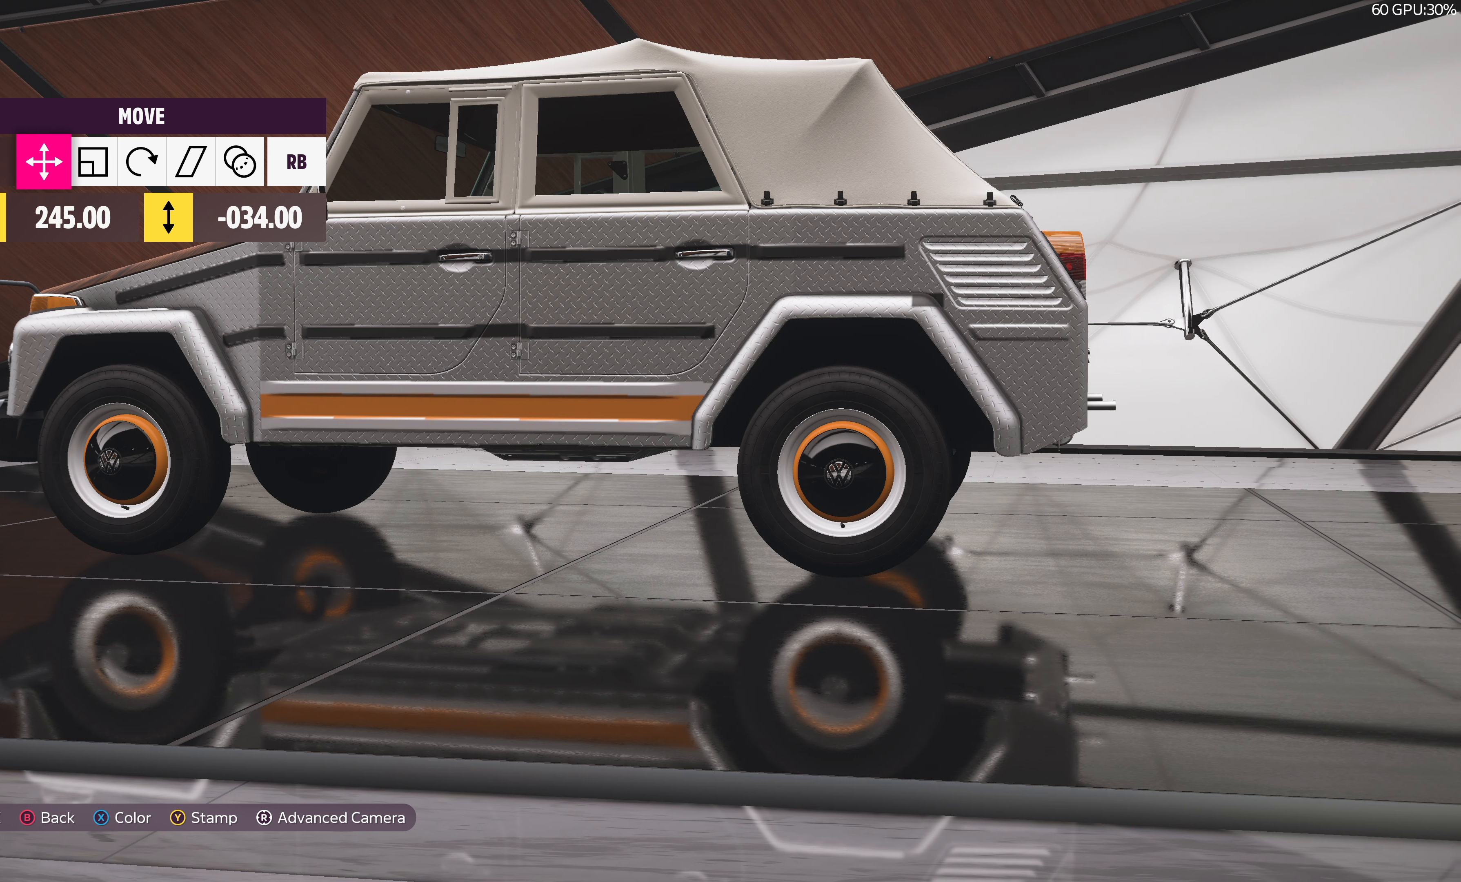
{"buttons": [], "left_stick": "right", "right_stick": "center", "events": []}
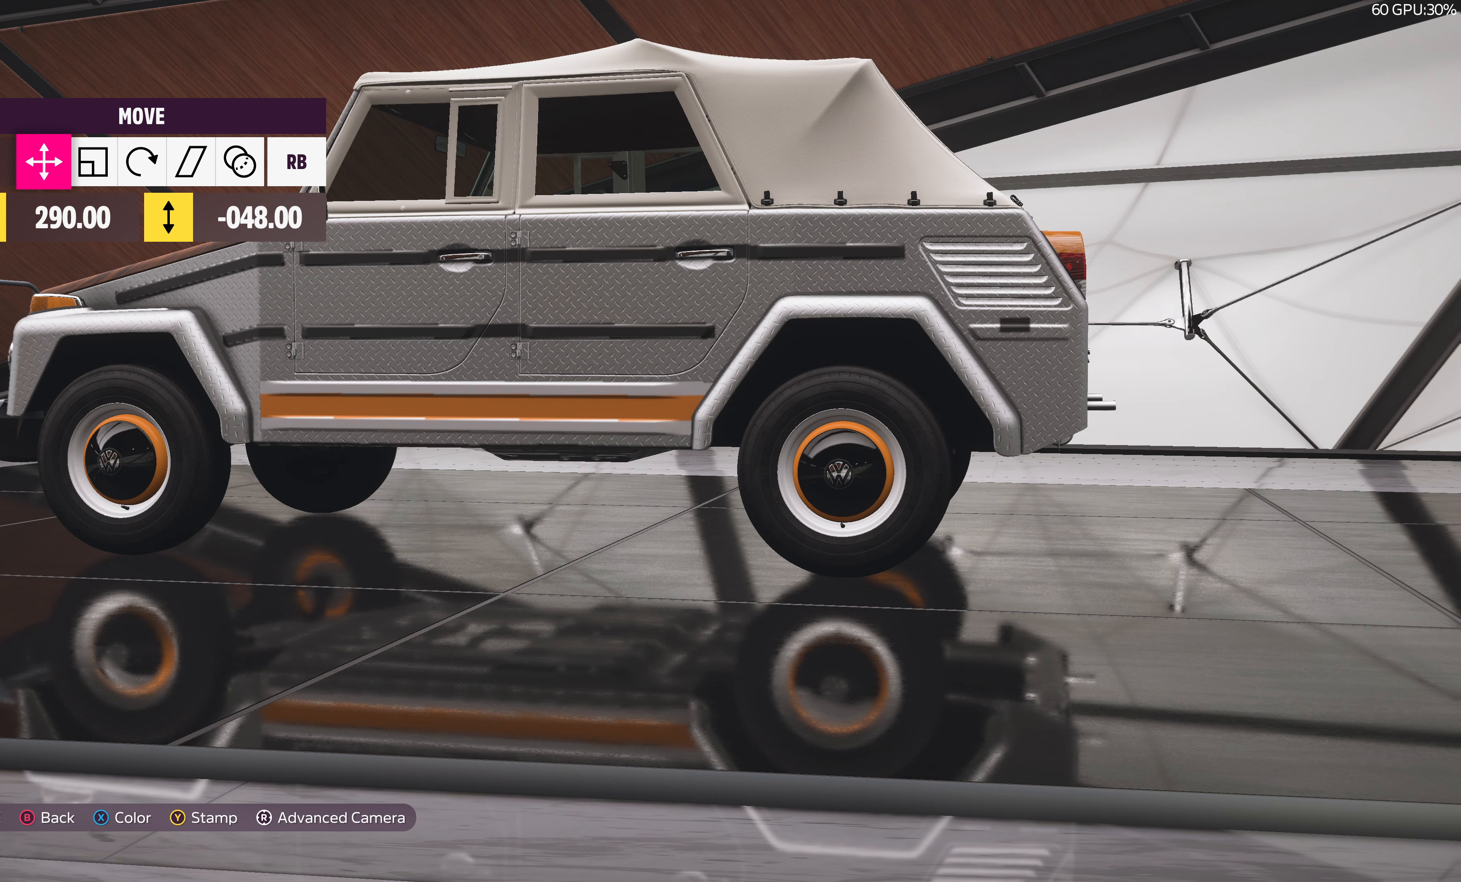
{"buttons": [], "left_stick": "center", "right_stick": "center", "events": [[100, "left_stick", "center"]]}
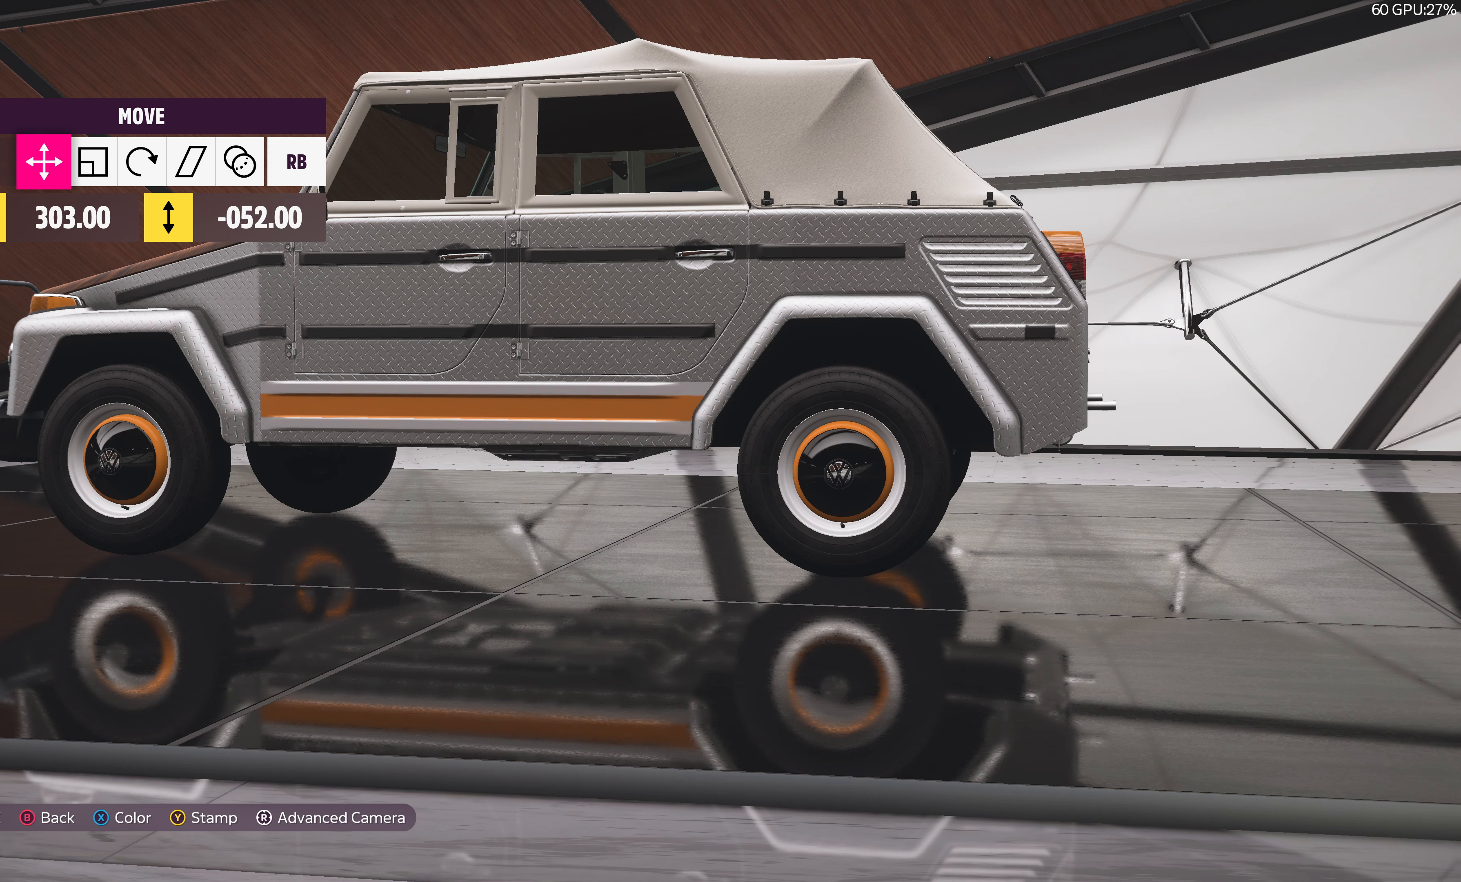
{"buttons": [], "left_stick": "right", "right_stick": "center", "events": [[184, "R1", "down"], [284, "R1", "up"], [384, "left_stick", "right"]]}
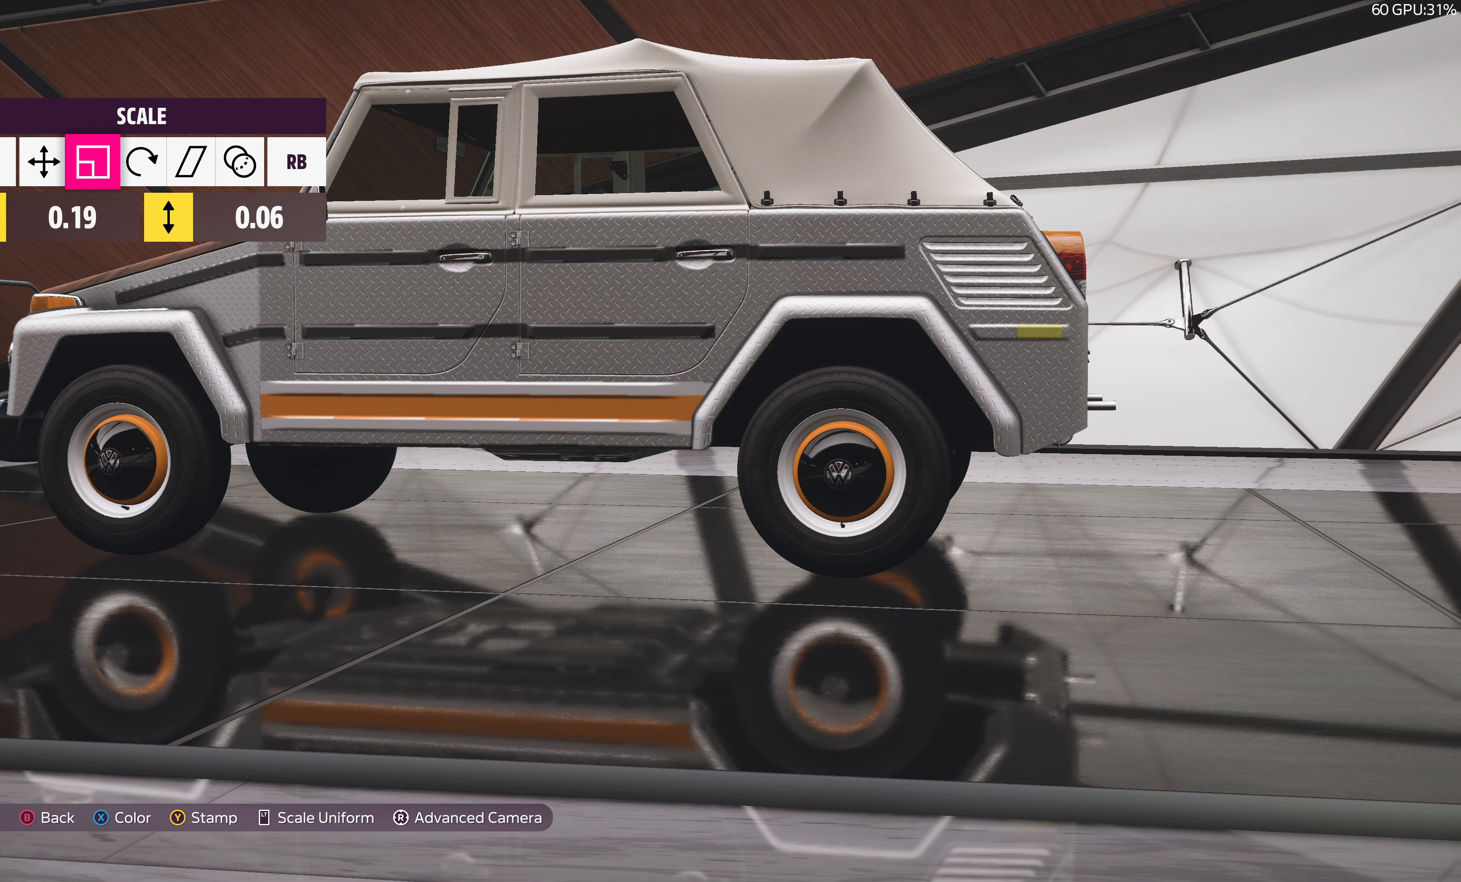
{"buttons": [], "left_stick": "center", "right_stick": "center", "events": [[184, "left_stick", "center"], [384, "L1", "down"], [484, "L1", "up"]]}
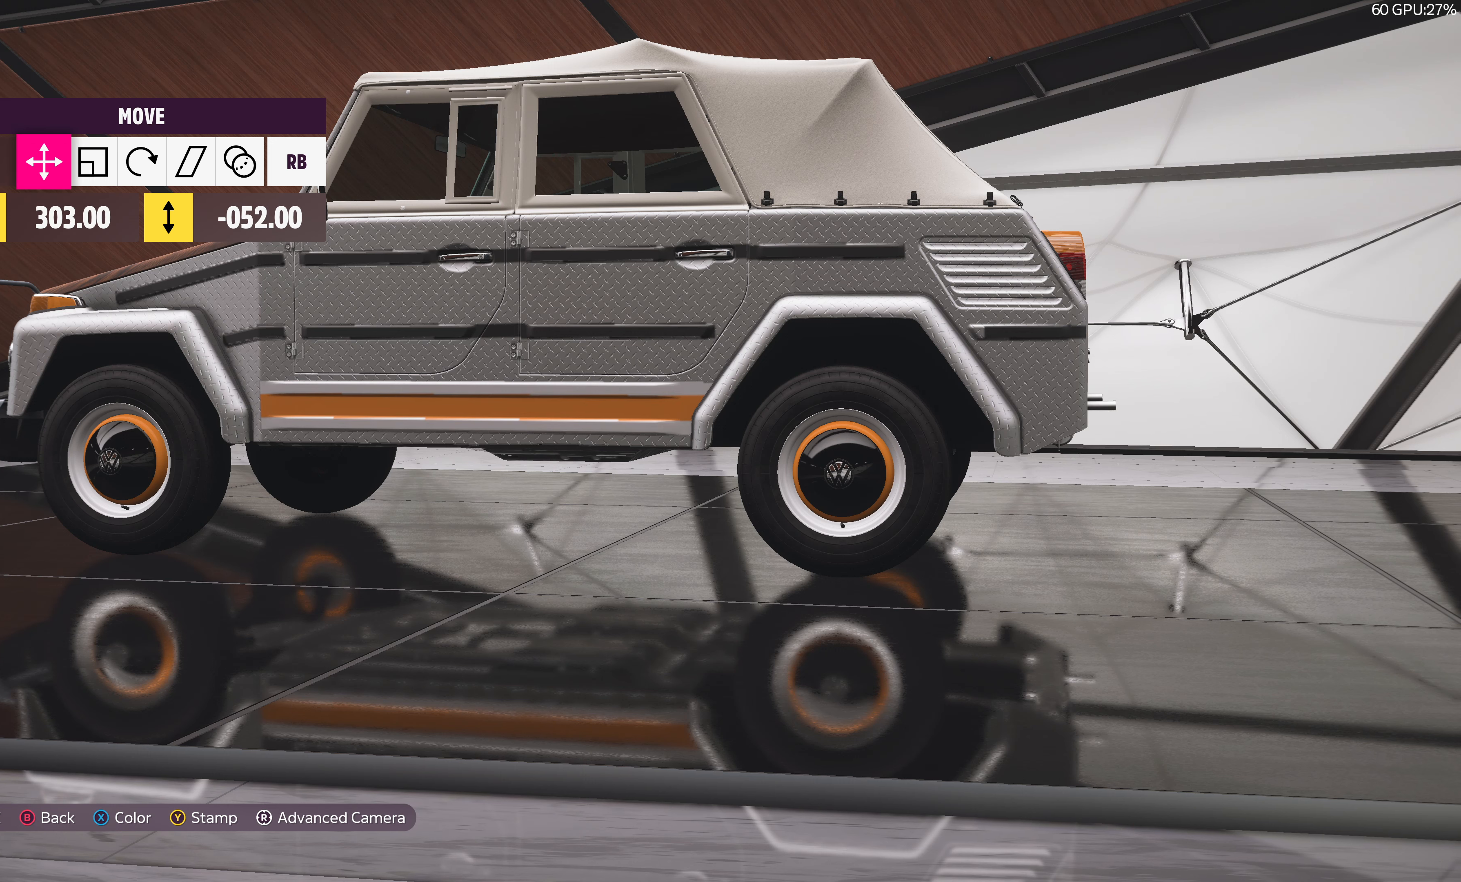
{"buttons": [], "left_stick": "center", "right_stick": "center", "events": [[184, "left_stick", "left"], [300, "left_stick", "center"]]}
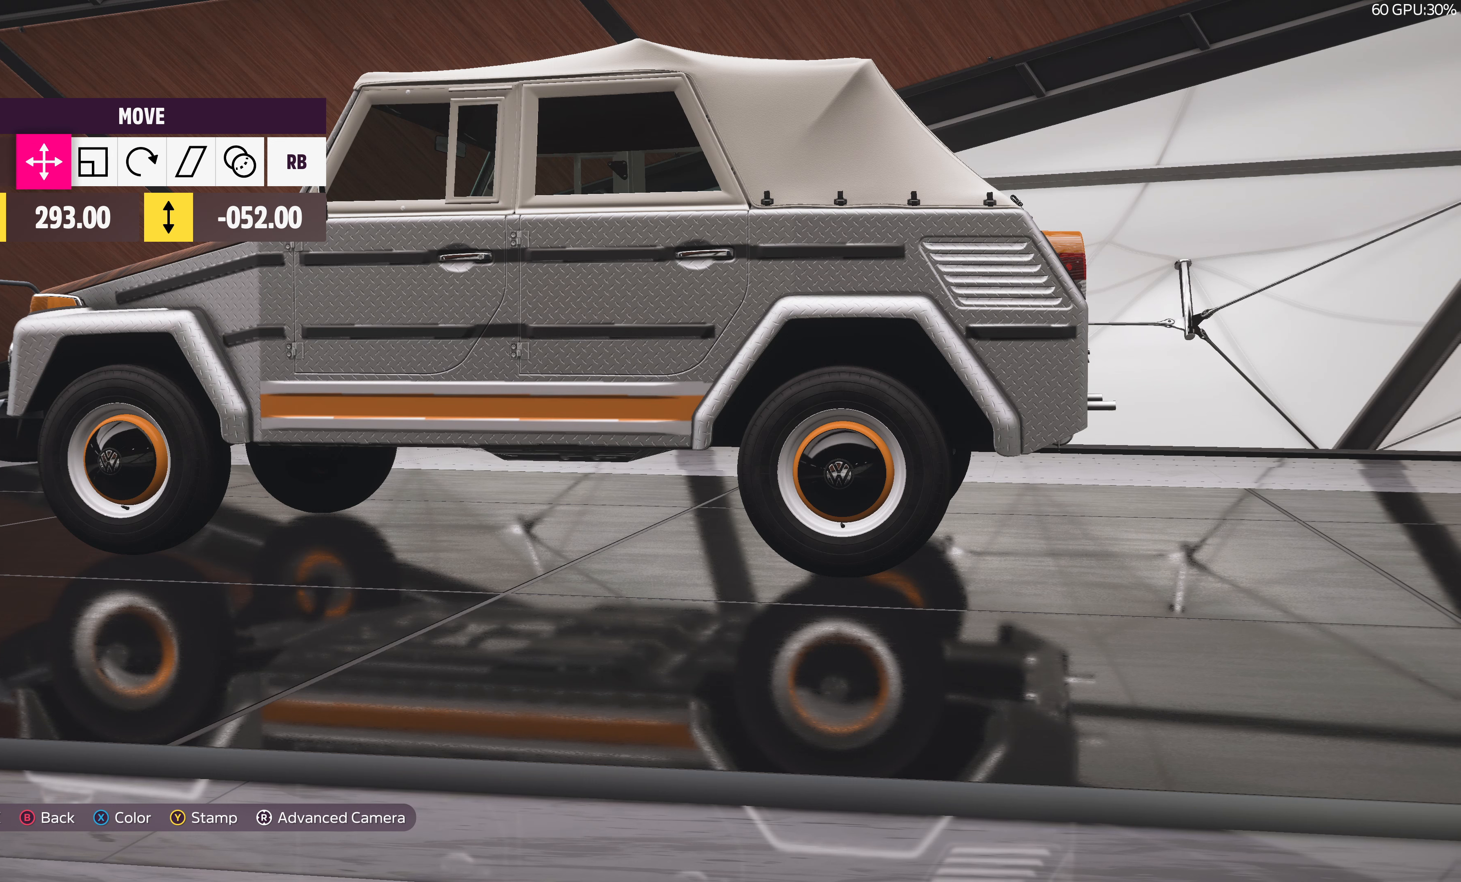
{"buttons": [], "left_stick": "center", "right_stick": "center", "events": [[84, "R1", "down"], [167, "R1", "up"]]}
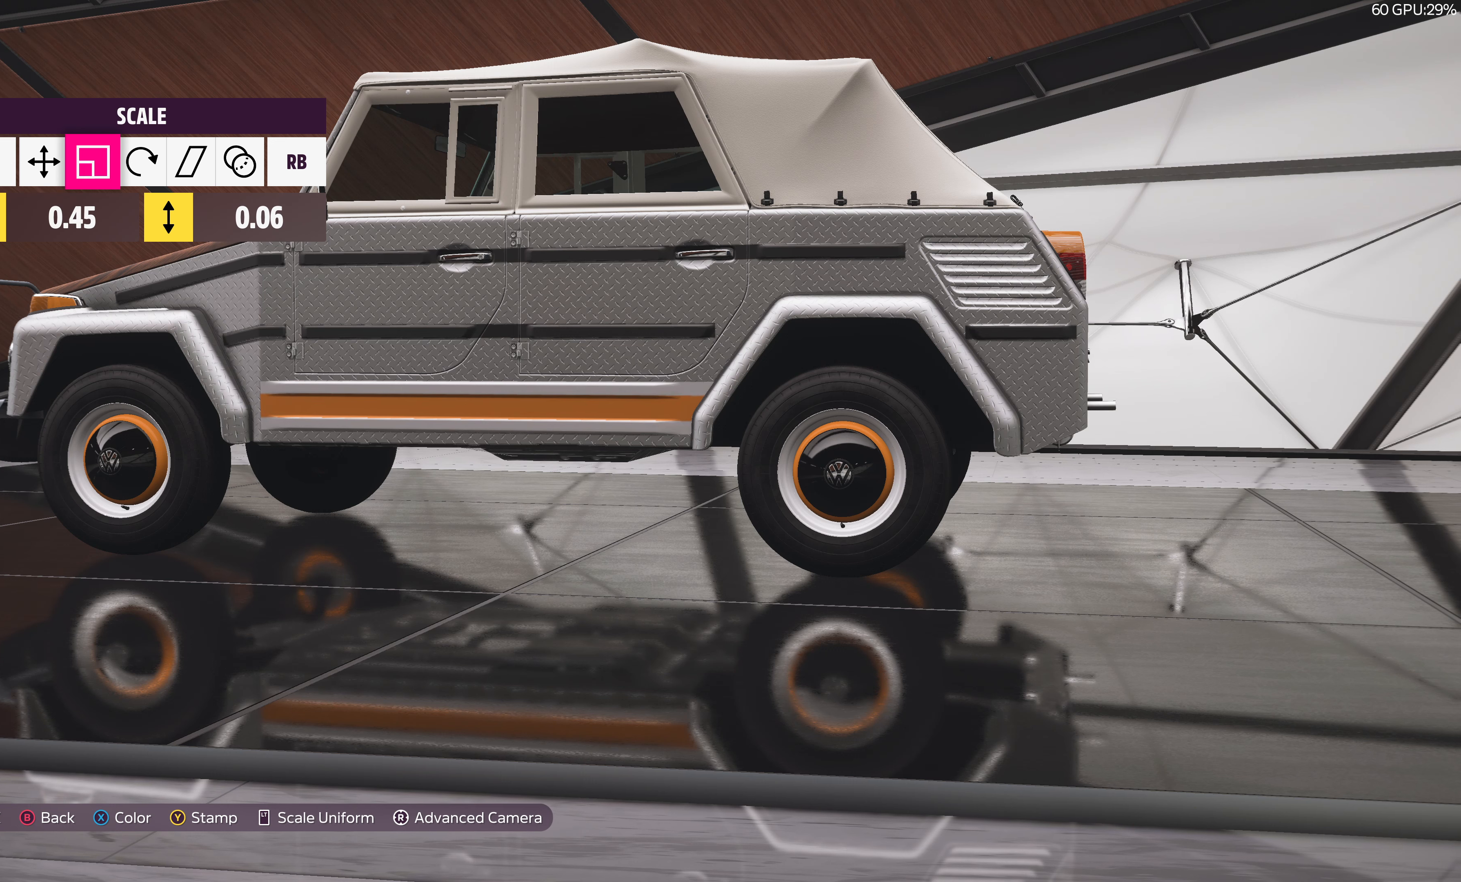
{"buttons": [], "left_stick": "left", "right_stick": "center", "events": [[17, "DPAD_LEFT", "down"], [134, "DPAD_LEFT", "up"], [484, "left_stick", "left"]]}
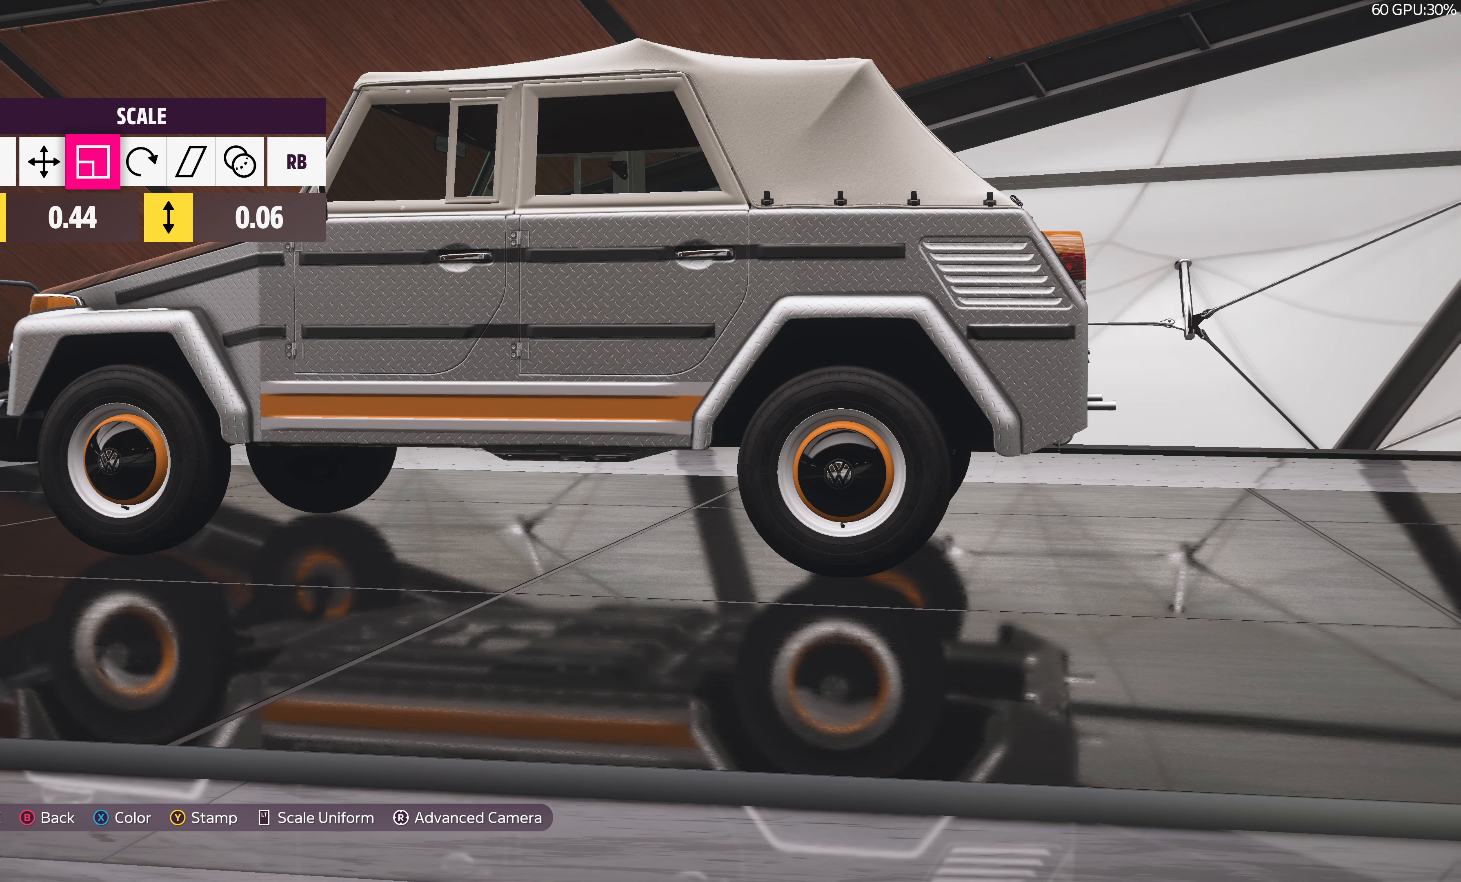
{"buttons": [], "left_stick": "center", "right_stick": "center", "events": [[50, "left_stick", "center"]]}
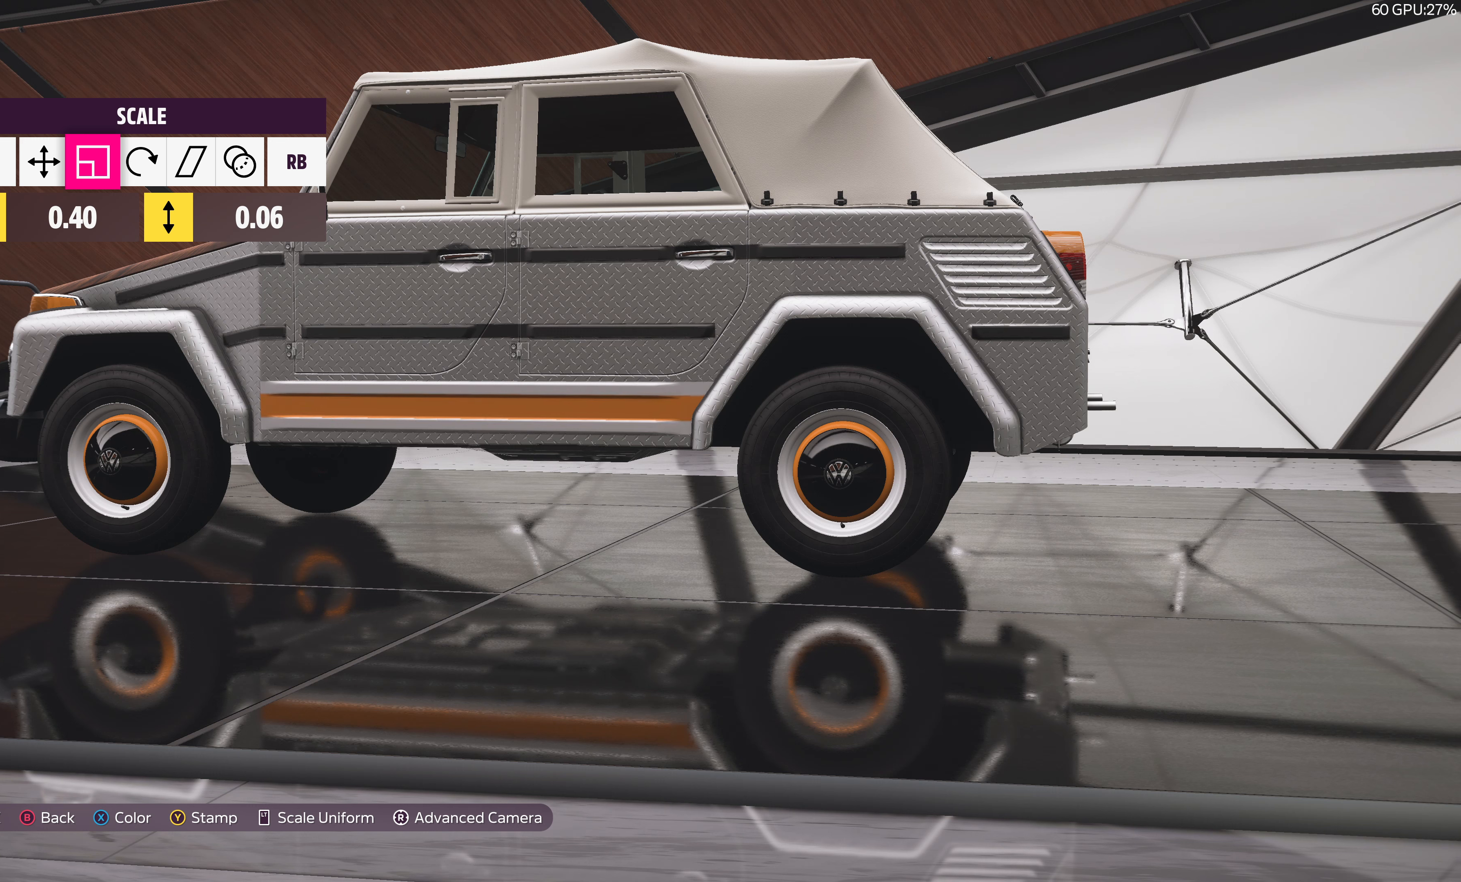
{"buttons": [], "left_stick": "center", "right_stick": "center", "events": [[116, "left_stick", "left"], [166, "left_stick", "center"]]}
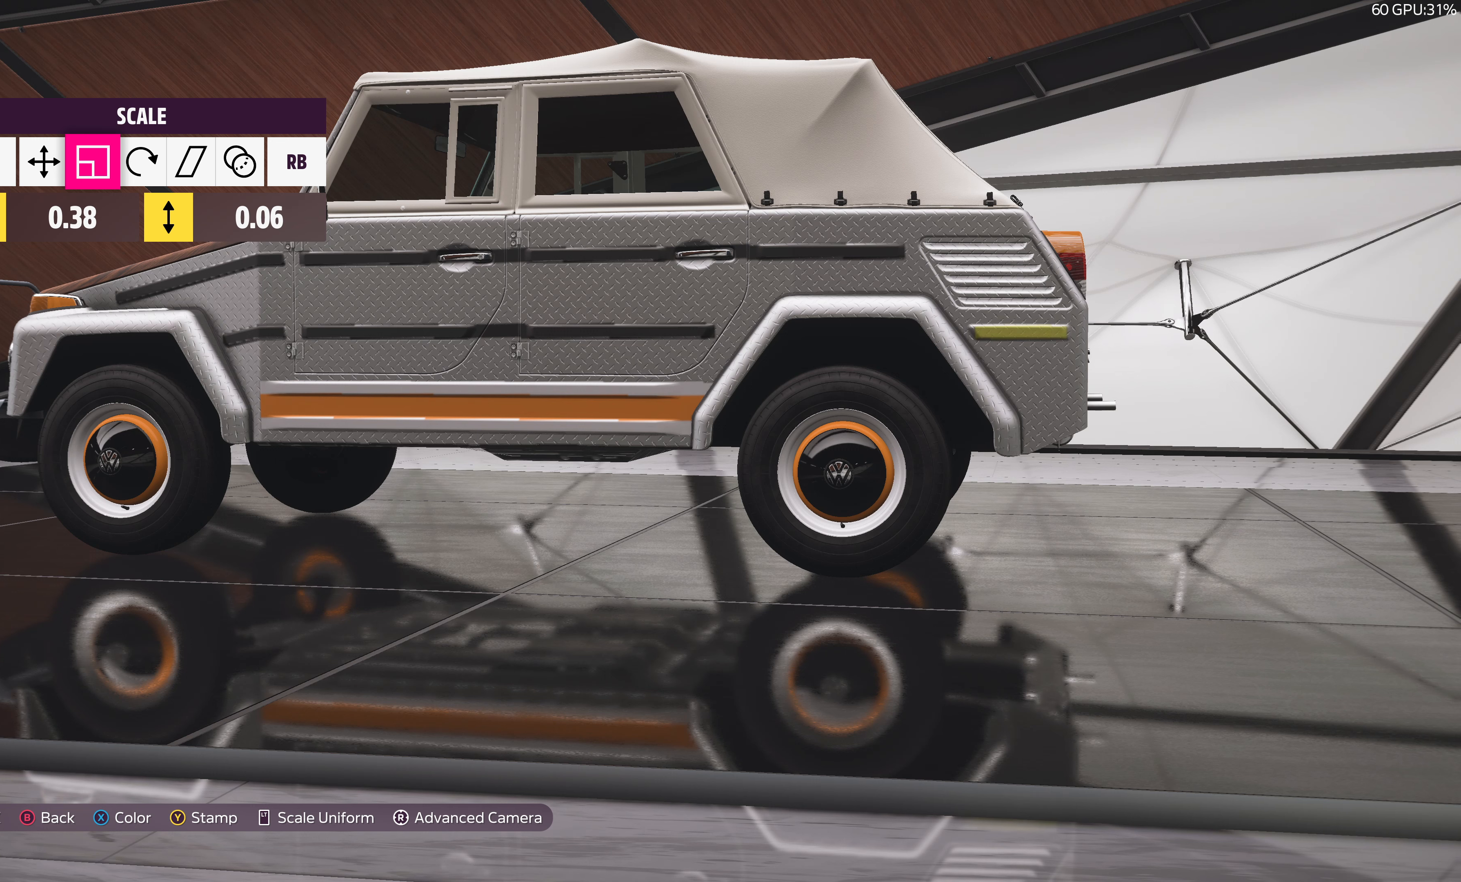
{"buttons": ["DPAD_UP"], "left_stick": "center", "right_stick": "center", "events": [[150, "L1", "down"], [250, "L1", "up"], [400, "DPAD_UP", "down"]]}
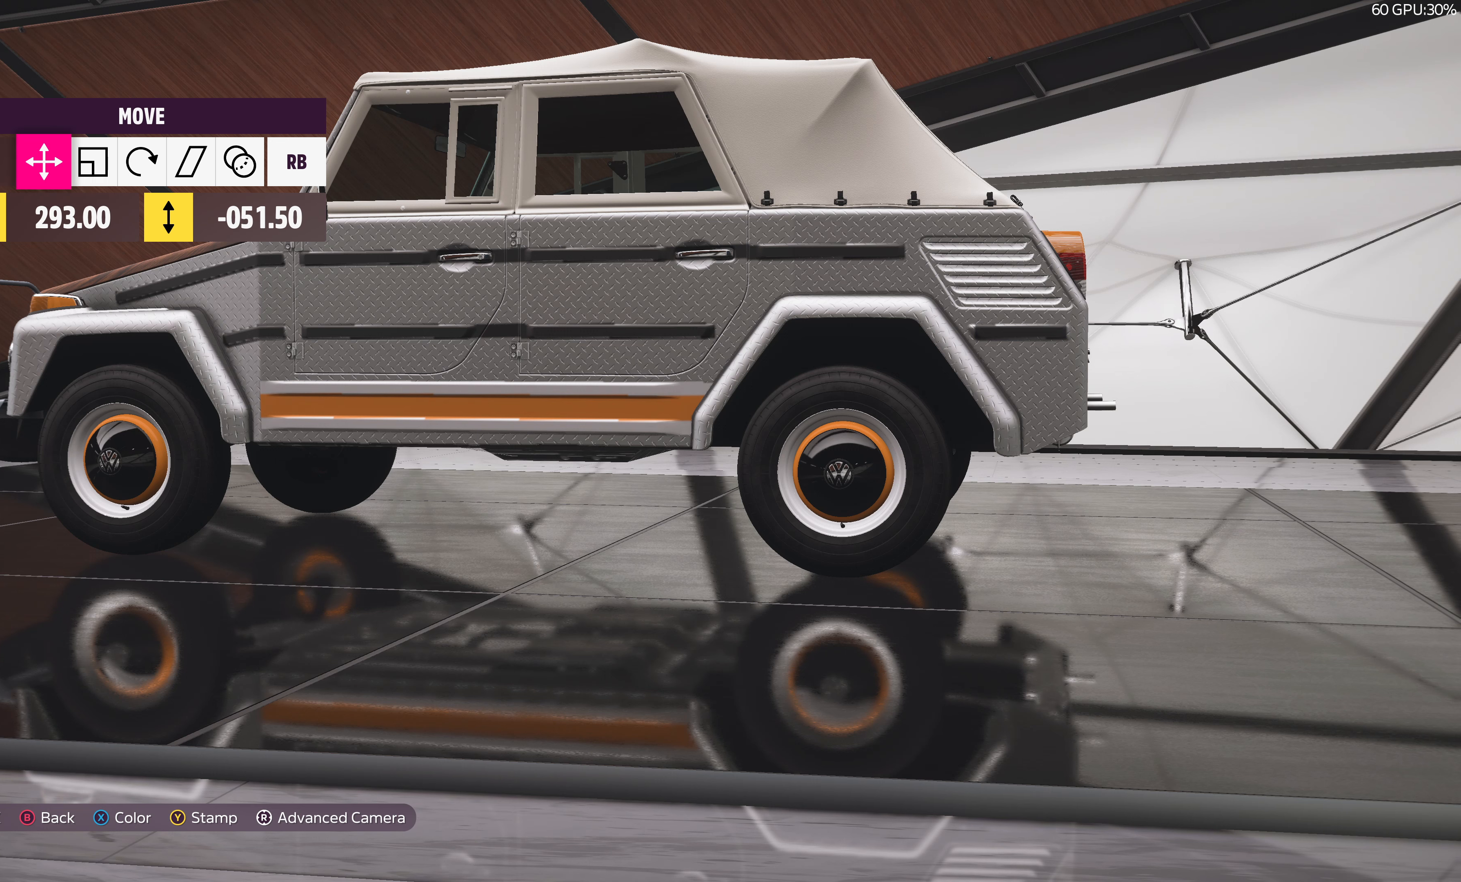
{"buttons": [], "left_stick": "center", "right_stick": "center", "events": [[50, "DPAD_UP", "up"]]}
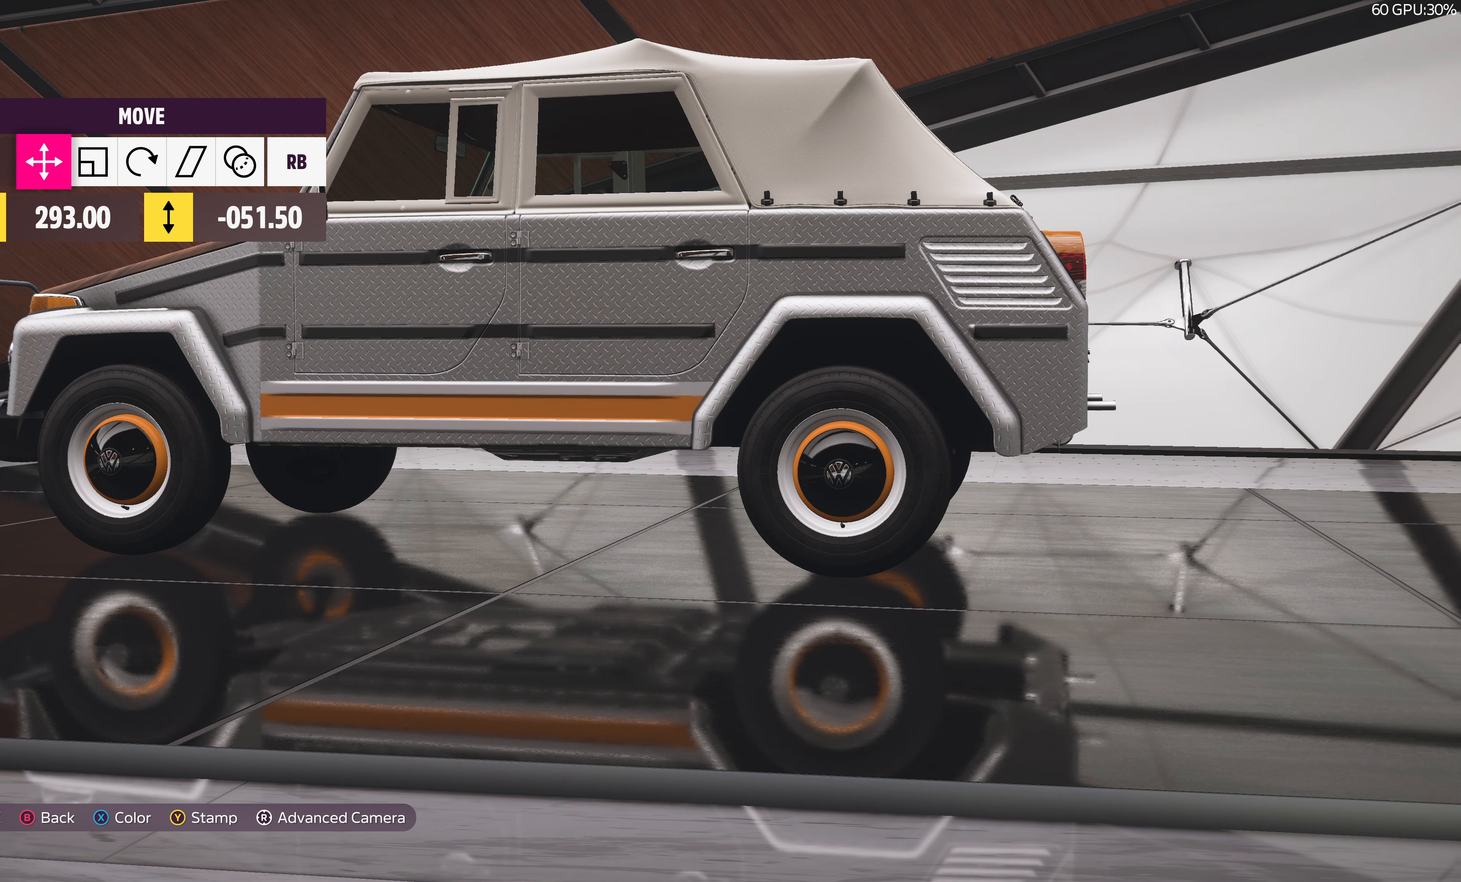
{"buttons": [], "left_stick": "center", "right_stick": "center", "events": [[183, "DPAD_UP", "down"], [316, "DPAD_UP", "up"]]}
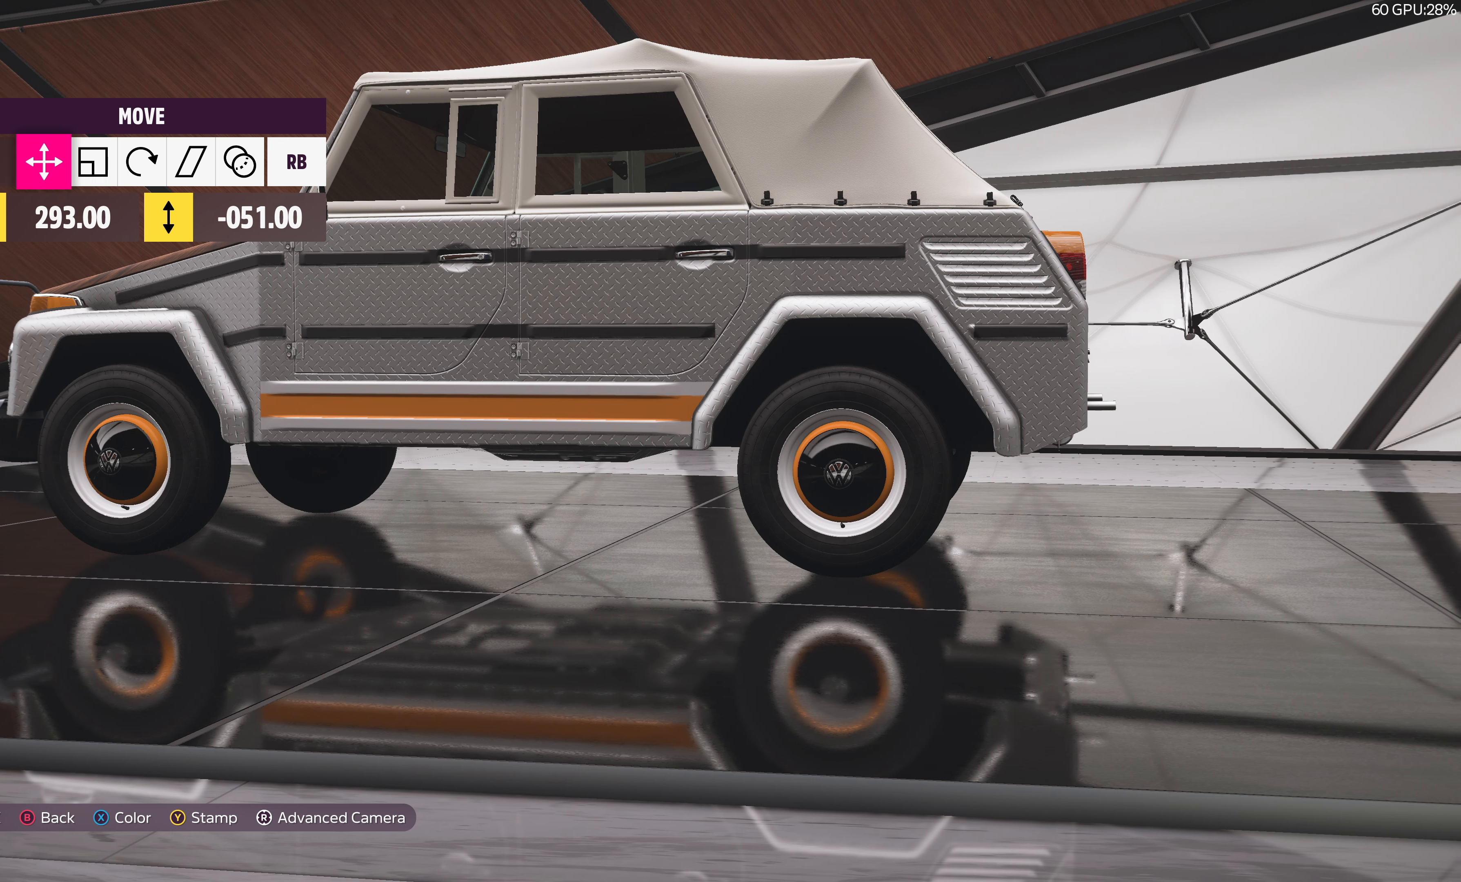
{"buttons": [], "left_stick": "center", "right_stick": "center", "events": [[316, "DPAD_DOWN", "down"], [383, "DPAD_DOWN", "up"]]}
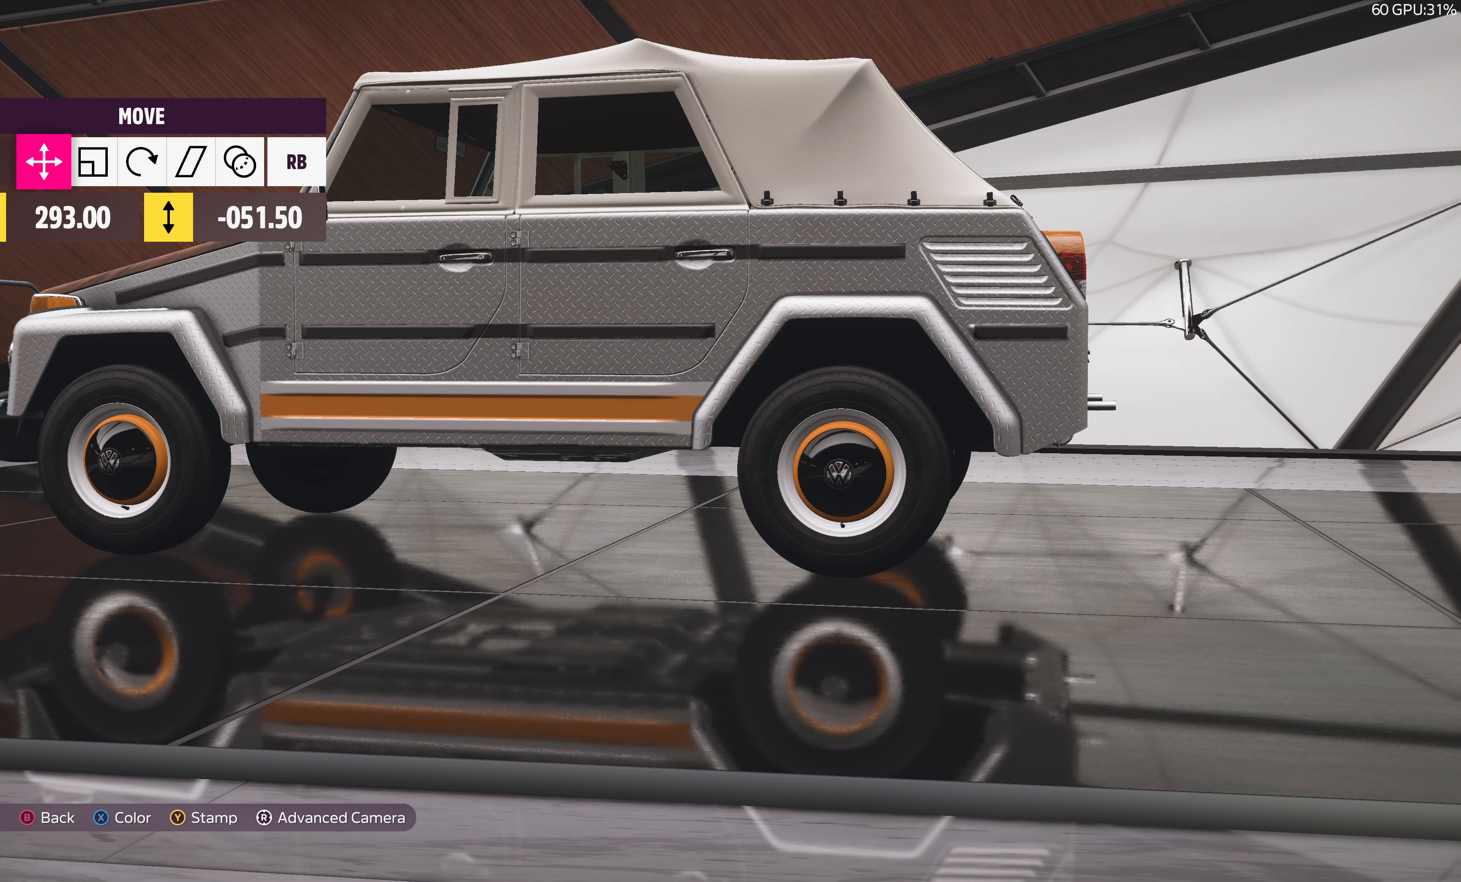
{"buttons": [], "left_stick": "center", "right_stick": "center", "events": [[316, "DPAD_UP", "down"], [433, "DPAD_UP", "up"]]}
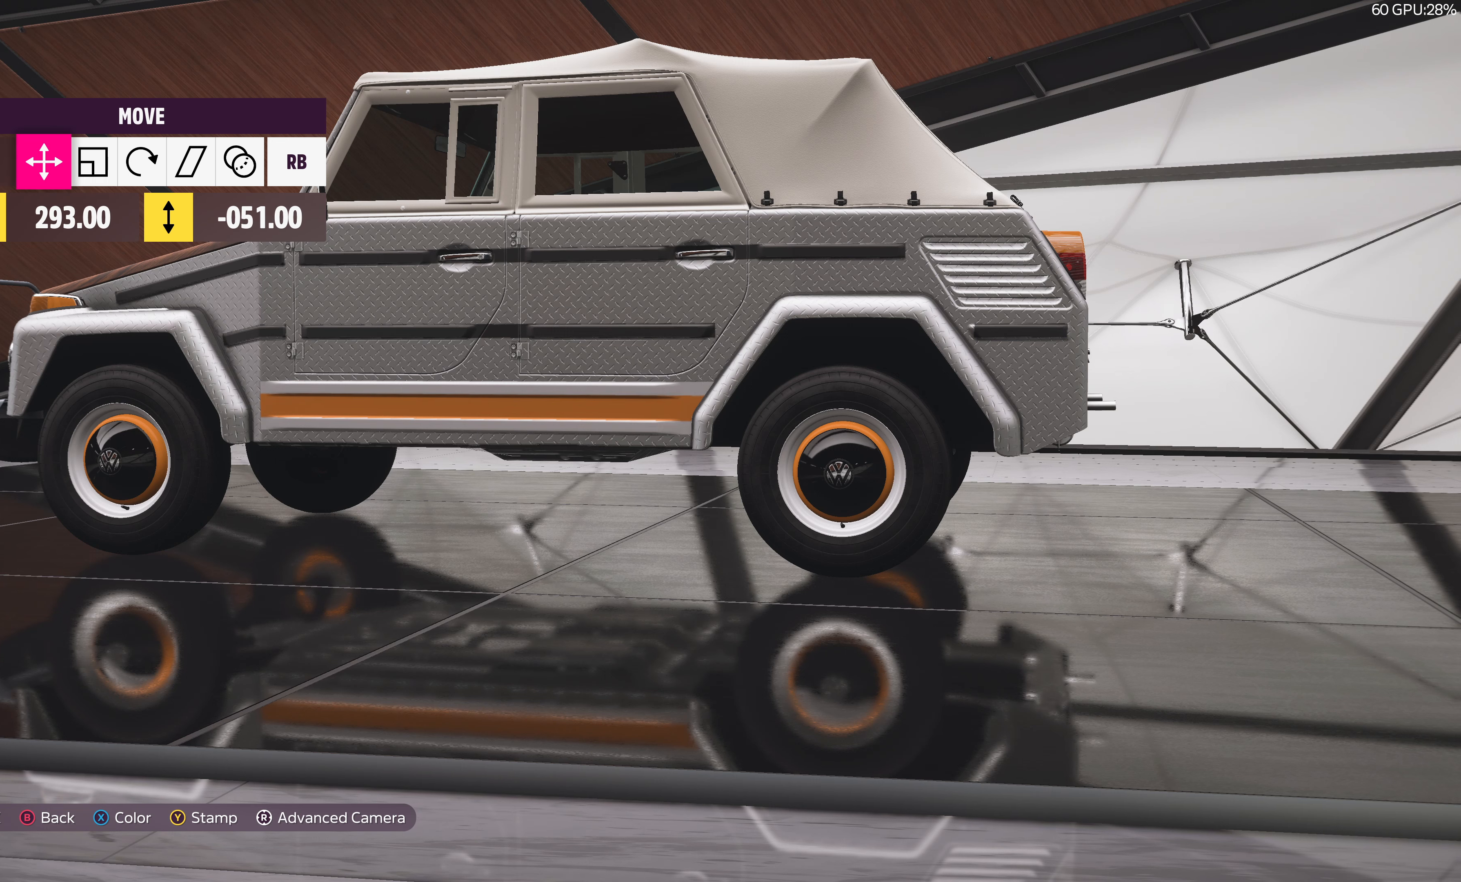
{"buttons": [], "left_stick": "center", "right_stick": "center", "events": [[316, "DPAD_LEFT", "down"], [433, "DPAD_LEFT", "up"]]}
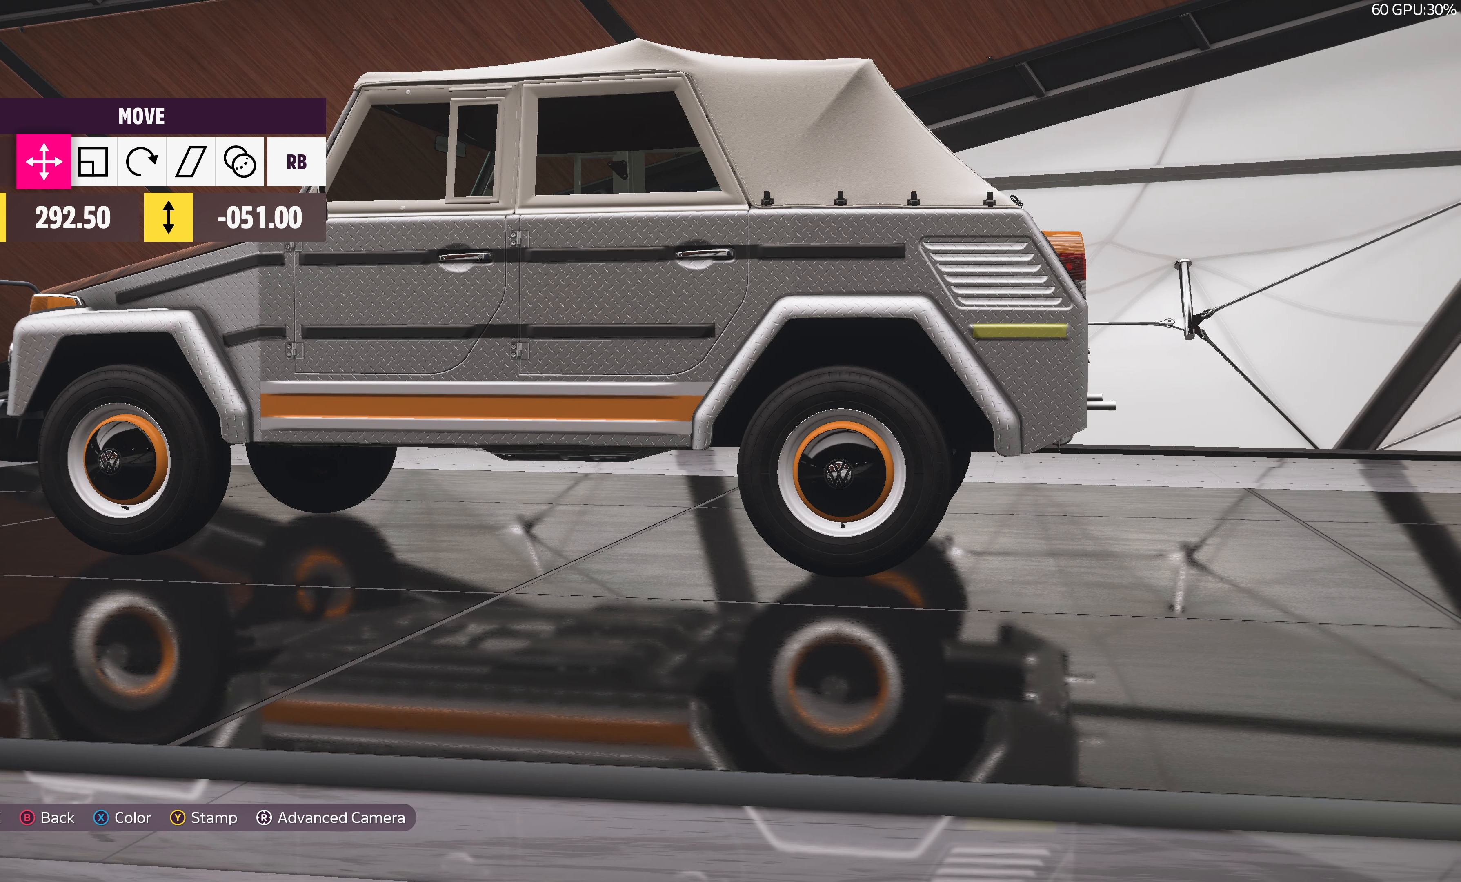
{"buttons": ["R1"], "left_stick": "center", "right_stick": "center", "events": [[100, "DPAD_LEFT", "down"], [200, "DPAD_LEFT", "up"], [433, "R1", "down"]]}